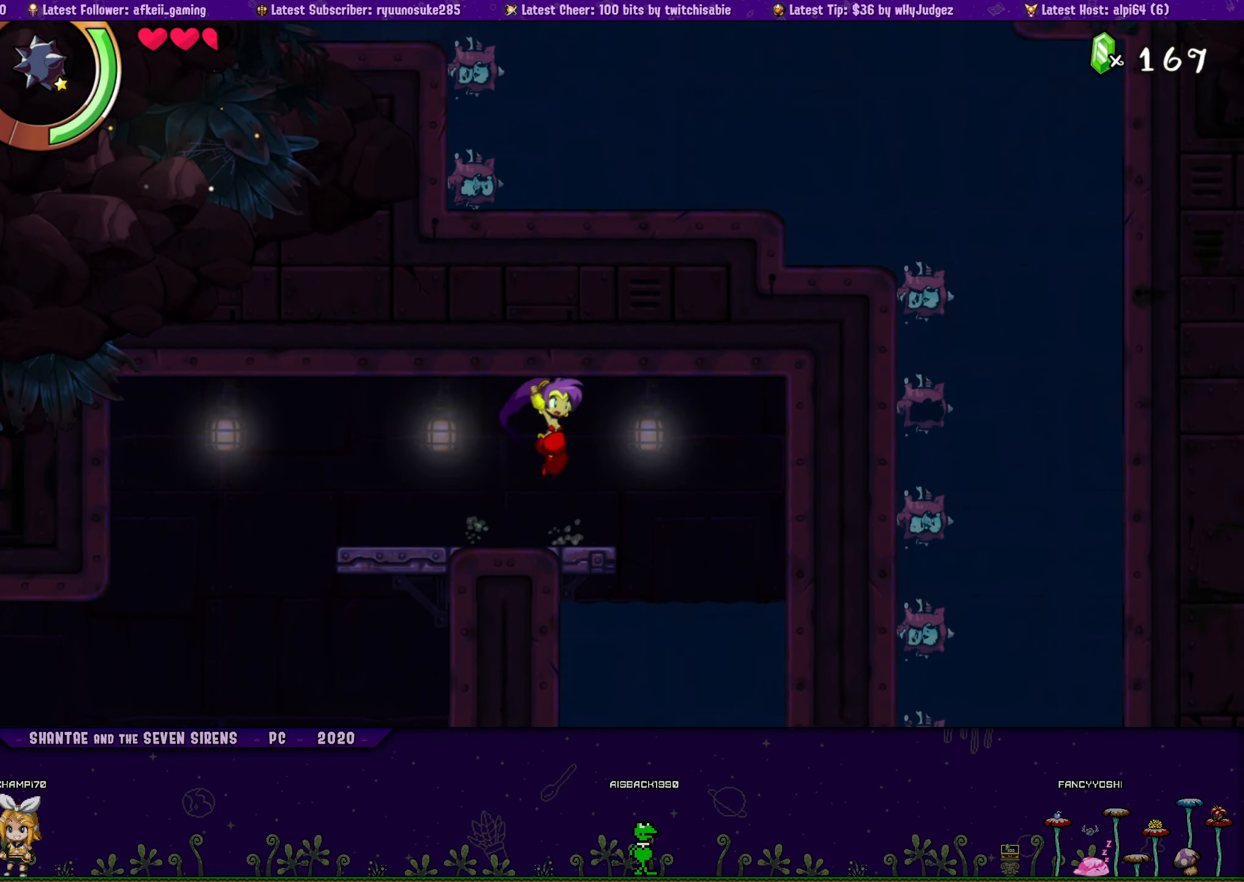
Gameplay with a controller (PlayStation layout); each line is a JSON object with the inputs held at the frame after it. "button_events" lists button changes between this image and that frame as [ms after this image, input, new state], when the widget could be followed in between (sticks are given only as held states). Not read: L1 L3 R3 TOUCHPAD left_stick right_stick.
{"buttons": ["DPAD_UP", "DPAD_RIGHT"], "button_events": [[17, "DPAD_UP", "up"], [134, "DPAD_UP", "down"], [150, "DPAD_LEFT", "up"], [167, "DPAD_RIGHT", "down"], [217, "CROSS", "down"], [317, "CROSS", "up"], [317, "DPAD_RIGHT", "up"], [334, "DPAD_LEFT", "down"], [367, "DPAD_UP", "up"], [467, "DPAD_UP", "down"], [484, "DPAD_LEFT", "up"], [500, "DPAD_RIGHT", "down"]]}
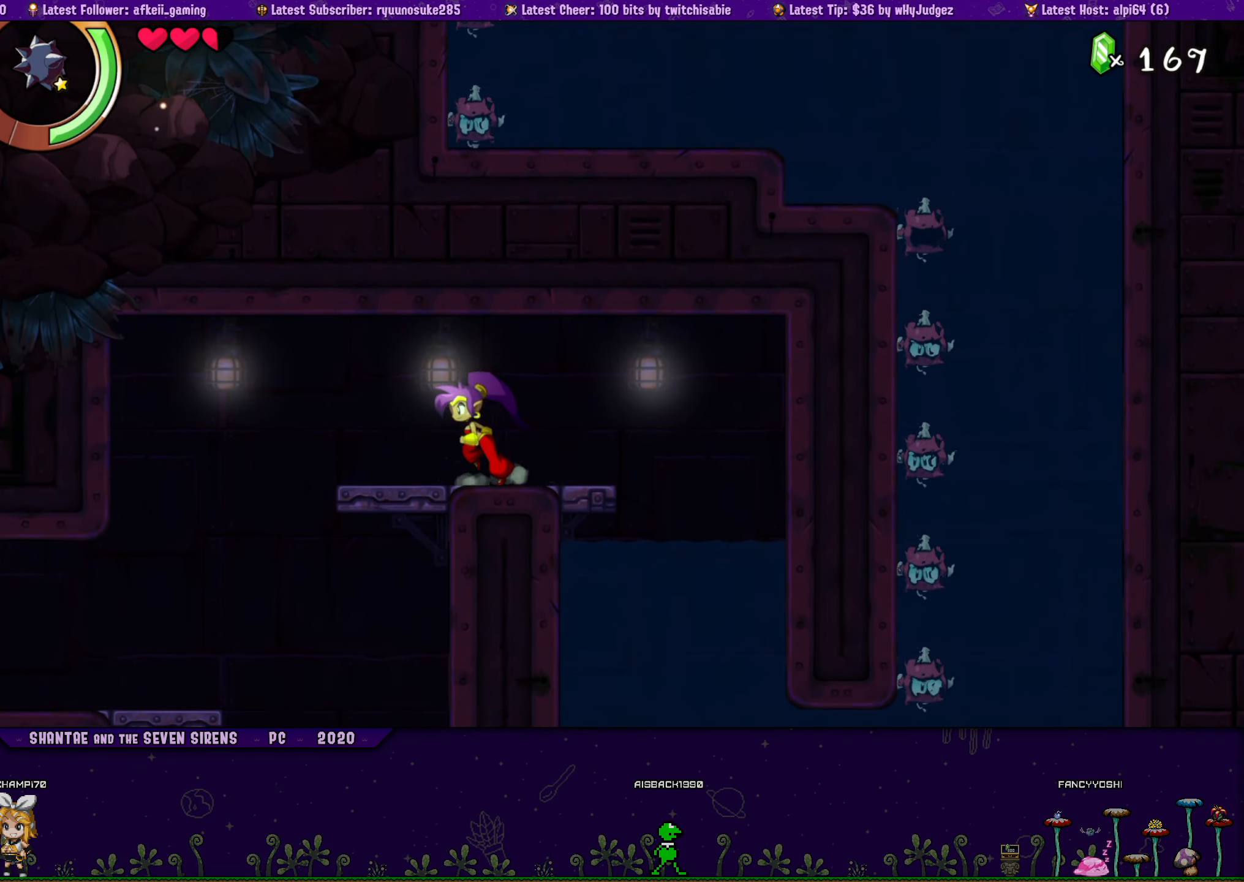
{"buttons": ["DPAD_UP"], "button_events": [[50, "CROSS", "down"], [150, "CROSS", "up"], [150, "DPAD_RIGHT", "up"], [184, "DPAD_LEFT", "down"], [200, "DPAD_UP", "up"], [300, "DPAD_UP", "down"], [334, "DPAD_LEFT", "up"], [350, "DPAD_RIGHT", "down"], [417, "CROSS", "down"], [500, "CROSS", "up"], [500, "DPAD_RIGHT", "up"]]}
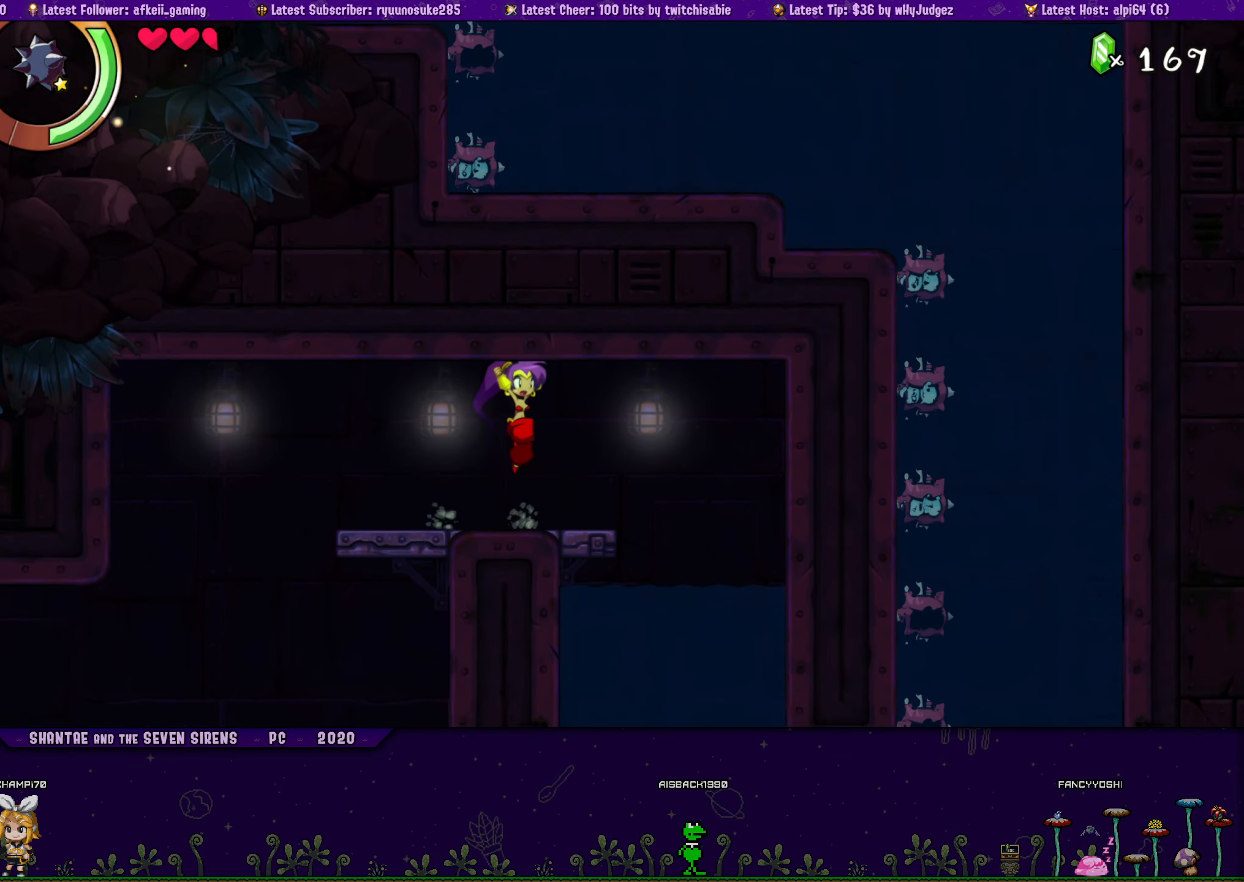
{"buttons": ["DPAD_UP", "DPAD_RIGHT"], "button_events": [[17, "DPAD_LEFT", "down"], [34, "DPAD_UP", "up"], [133, "DPAD_UP", "down"], [150, "DPAD_LEFT", "up"], [166, "DPAD_RIGHT", "down"], [233, "CROSS", "down"], [316, "DPAD_RIGHT", "up"], [333, "CROSS", "up"], [333, "DPAD_LEFT", "down"], [366, "DPAD_UP", "up"], [466, "DPAD_UP", "down"], [483, "DPAD_LEFT", "up"], [483, "DPAD_RIGHT", "down"]]}
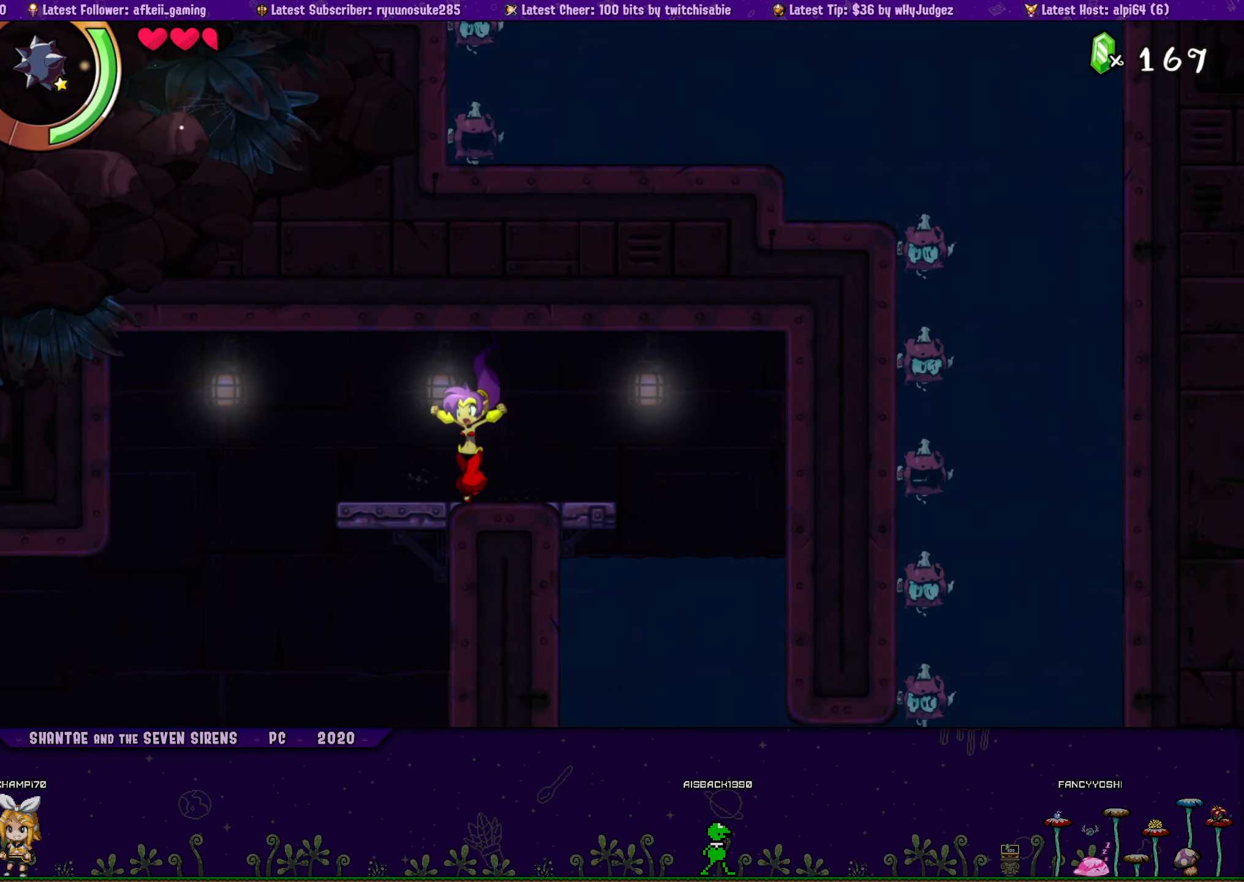
{"buttons": ["CROSS", "DPAD_UP", "DPAD_RIGHT"], "button_events": [[83, "CROSS", "down"], [166, "CROSS", "up"], [183, "DPAD_RIGHT", "up"], [200, "DPAD_LEFT", "down"], [216, "DPAD_UP", "up"], [333, "DPAD_UP", "down"], [350, "DPAD_LEFT", "up"], [350, "DPAD_RIGHT", "down"], [416, "CROSS", "down"]]}
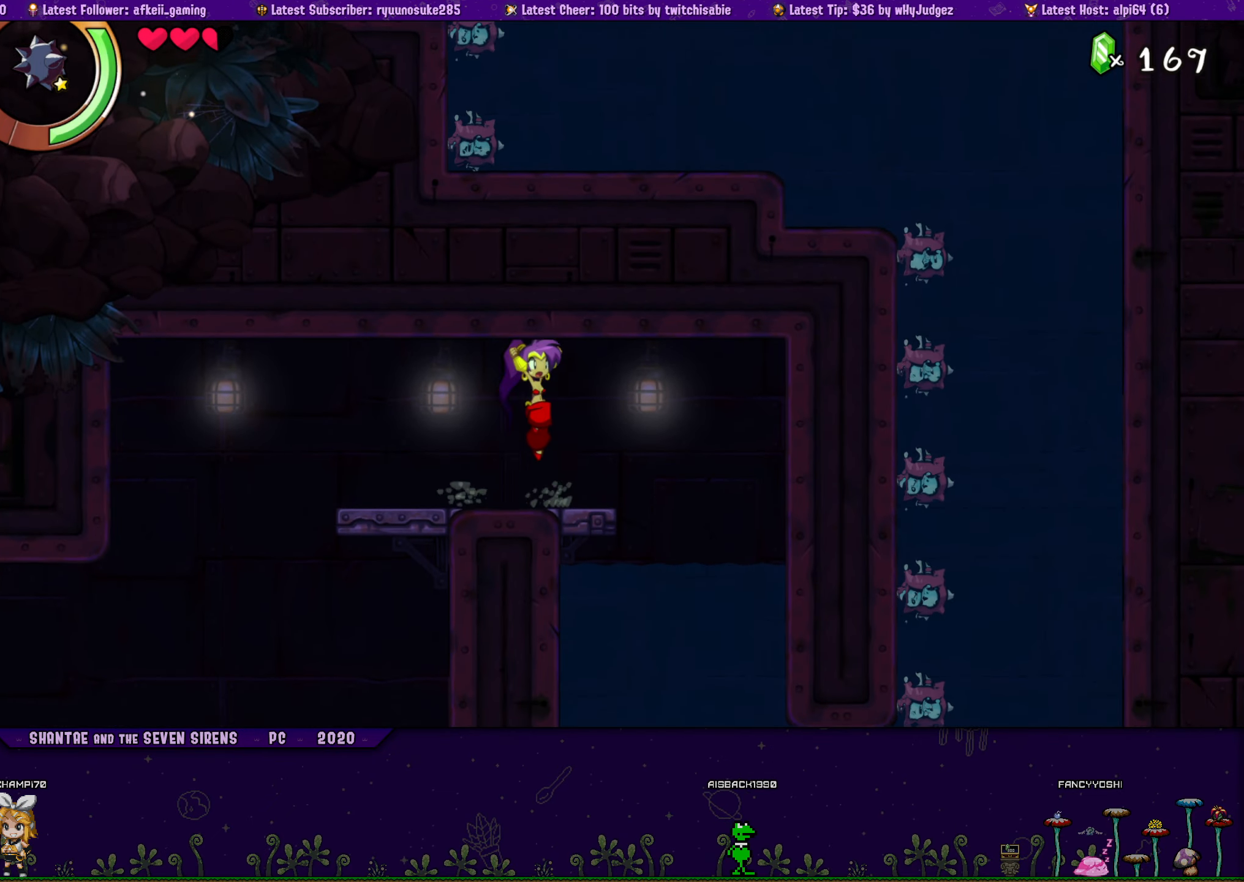
{"buttons": ["DPAD_UP", "DPAD_LEFT"], "button_events": [[33, "CROSS", "up"], [33, "DPAD_RIGHT", "up"], [50, "DPAD_LEFT", "down"], [83, "DPAD_UP", "up"], [183, "DPAD_UP", "down"], [200, "DPAD_LEFT", "up"], [233, "DPAD_RIGHT", "down"], [266, "CROSS", "down"], [350, "CROSS", "up"], [366, "DPAD_RIGHT", "up"], [383, "DPAD_LEFT", "down"], [400, "DPAD_UP", "up"], [500, "DPAD_UP", "down"]]}
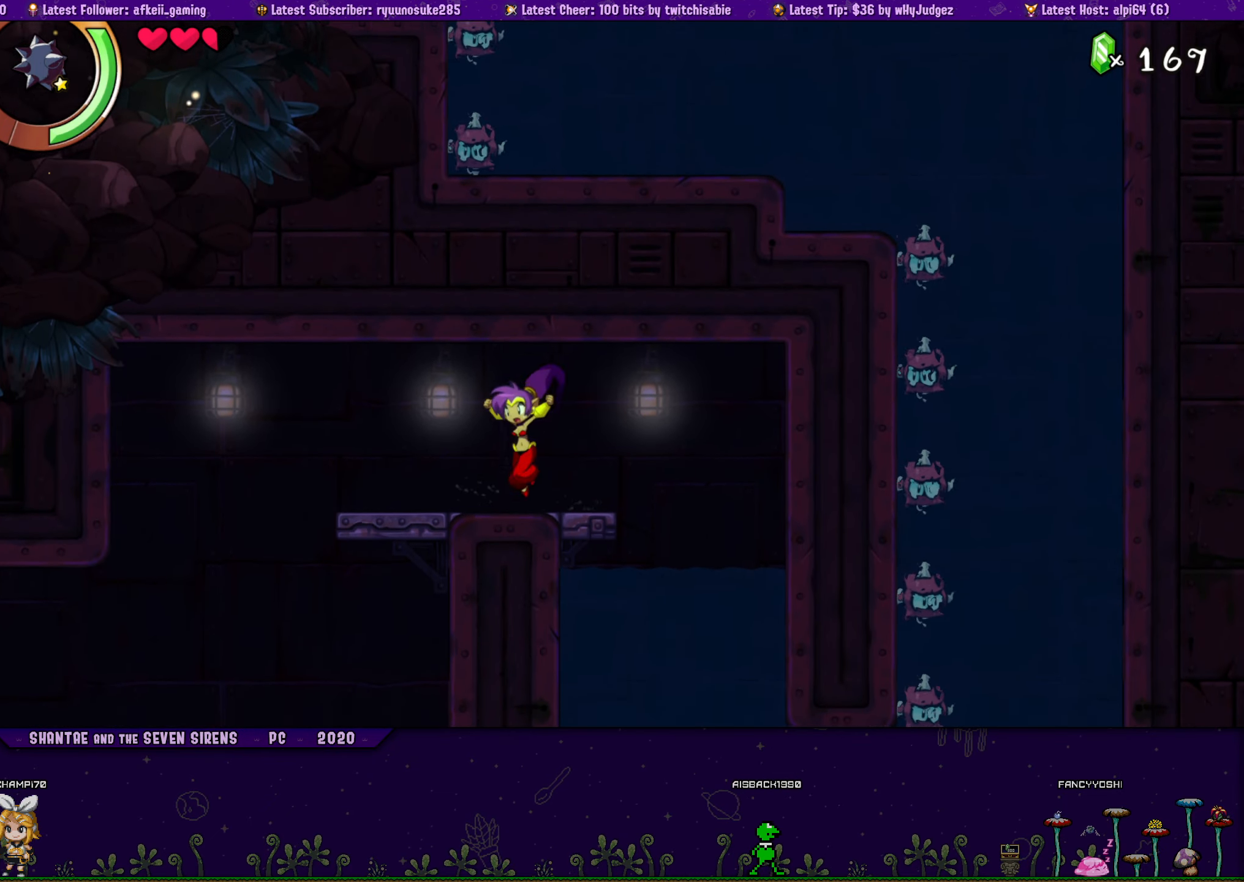
{"buttons": ["CROSS", "DPAD_UP", "DPAD_RIGHT"], "button_events": [[33, "DPAD_LEFT", "up"], [50, "DPAD_RIGHT", "down"], [116, "CROSS", "down"], [200, "CROSS", "up"], [216, "DPAD_RIGHT", "up"], [233, "DPAD_LEFT", "down"], [266, "DPAD_UP", "up"], [366, "DPAD_UP", "down"], [383, "DPAD_LEFT", "up"], [400, "DPAD_RIGHT", "down"], [466, "CROSS", "down"]]}
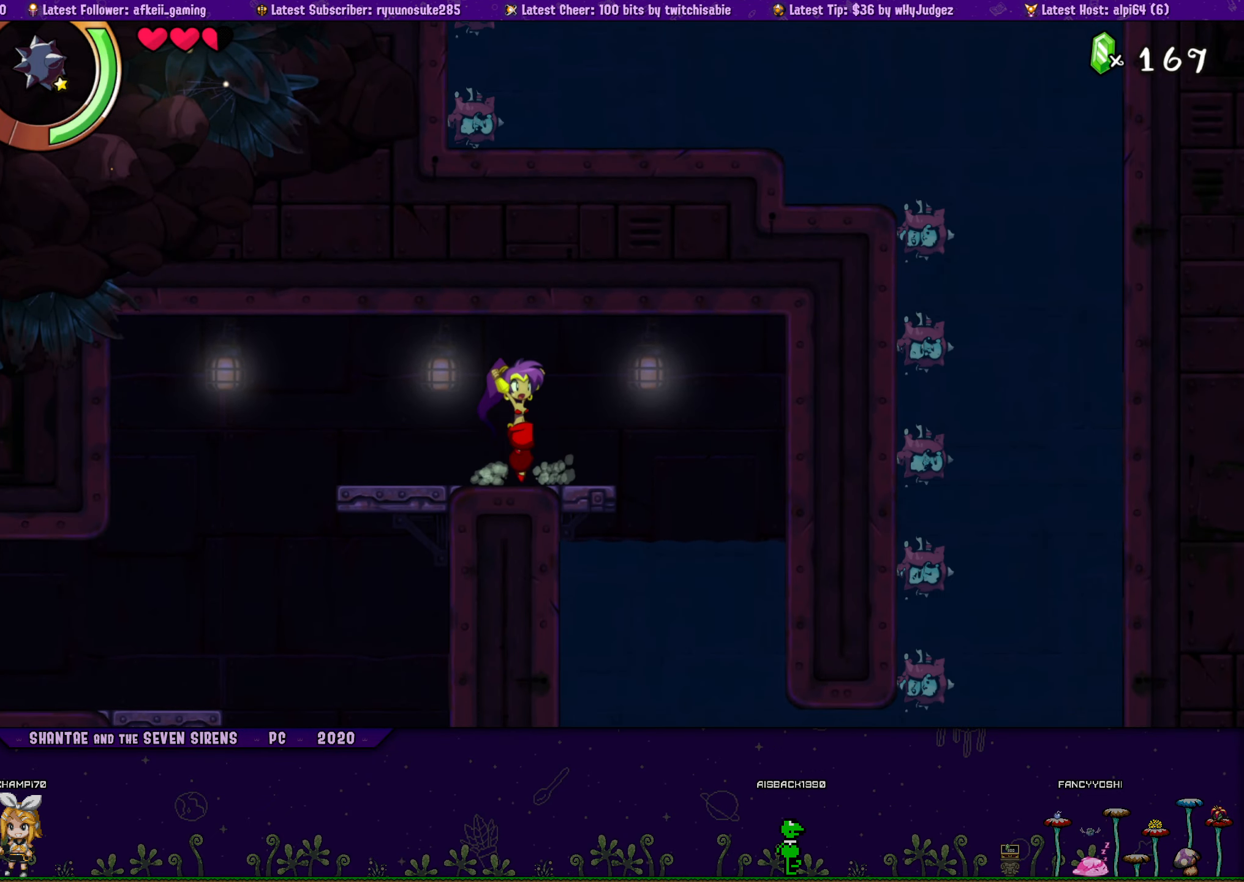
{"buttons": ["DPAD_LEFT"], "button_events": [[33, "DPAD_RIGHT", "up"], [66, "CROSS", "up"], [66, "DPAD_LEFT", "down"], [100, "DPAD_UP", "up"], [216, "DPAD_UP", "down"], [233, "DPAD_LEFT", "up"], [250, "DPAD_RIGHT", "down"], [300, "CROSS", "down"], [383, "CROSS", "up"], [400, "DPAD_RIGHT", "up"], [416, "DPAD_LEFT", "down"], [450, "DPAD_UP", "up"]]}
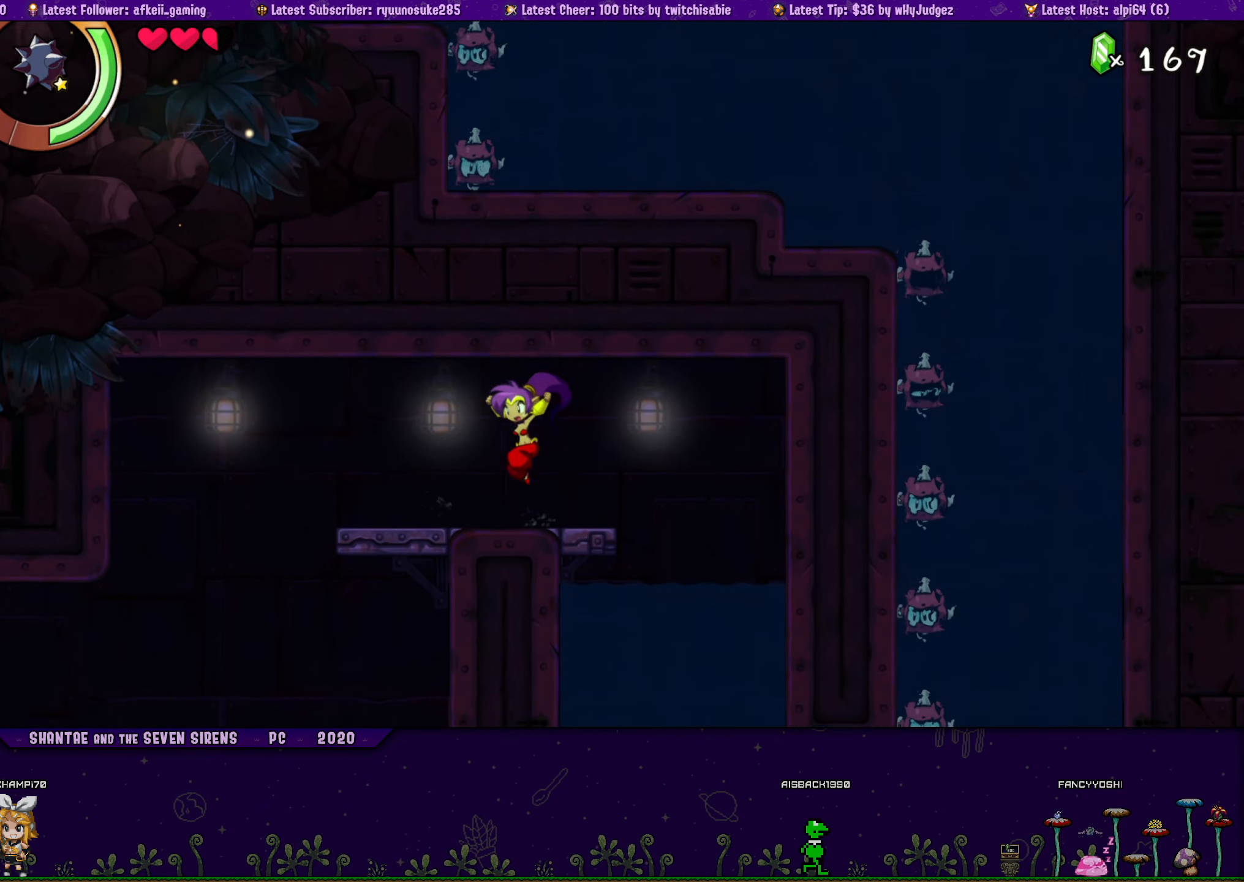
{"buttons": ["CROSS", "DPAD_UP", "DPAD_RIGHT"], "button_events": [[33, "DPAD_UP", "down"], [66, "DPAD_LEFT", "up"], [66, "DPAD_RIGHT", "down"], [133, "CROSS", "down"], [233, "CROSS", "up"], [233, "DPAD_RIGHT", "up"], [250, "DPAD_LEFT", "down"], [283, "DPAD_UP", "up"], [383, "DPAD_UP", "down"], [416, "DPAD_LEFT", "up"], [433, "DPAD_RIGHT", "down"], [466, "CROSS", "down"]]}
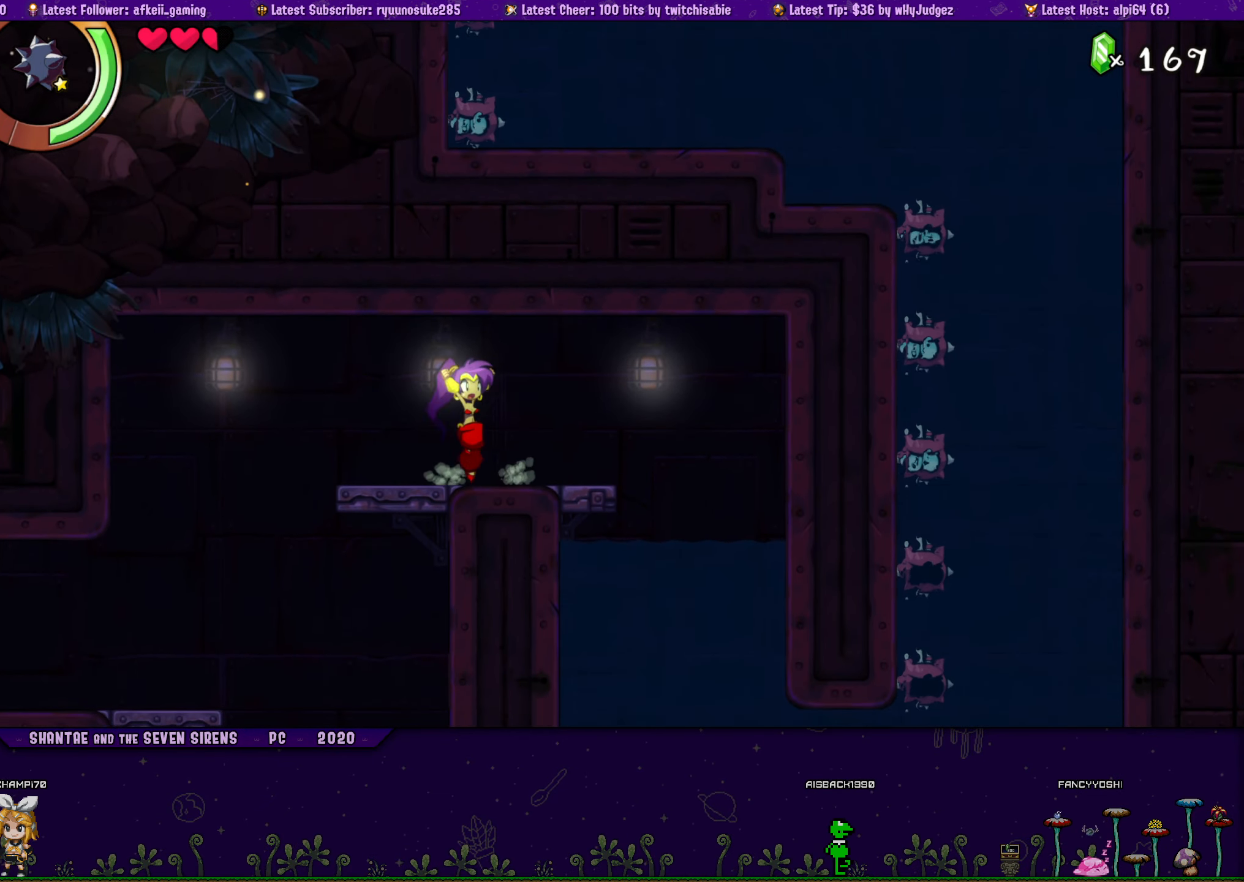
{"buttons": ["DPAD_LEFT"], "button_events": [[66, "CROSS", "up"], [83, "DPAD_RIGHT", "up"], [100, "DPAD_LEFT", "down"], [133, "DPAD_UP", "up"], [216, "DPAD_UP", "down"], [233, "DPAD_LEFT", "up"], [250, "DPAD_RIGHT", "down"], [316, "CROSS", "down"], [416, "CROSS", "up"], [416, "DPAD_RIGHT", "up"], [433, "DPAD_LEFT", "down"], [466, "DPAD_UP", "up"]]}
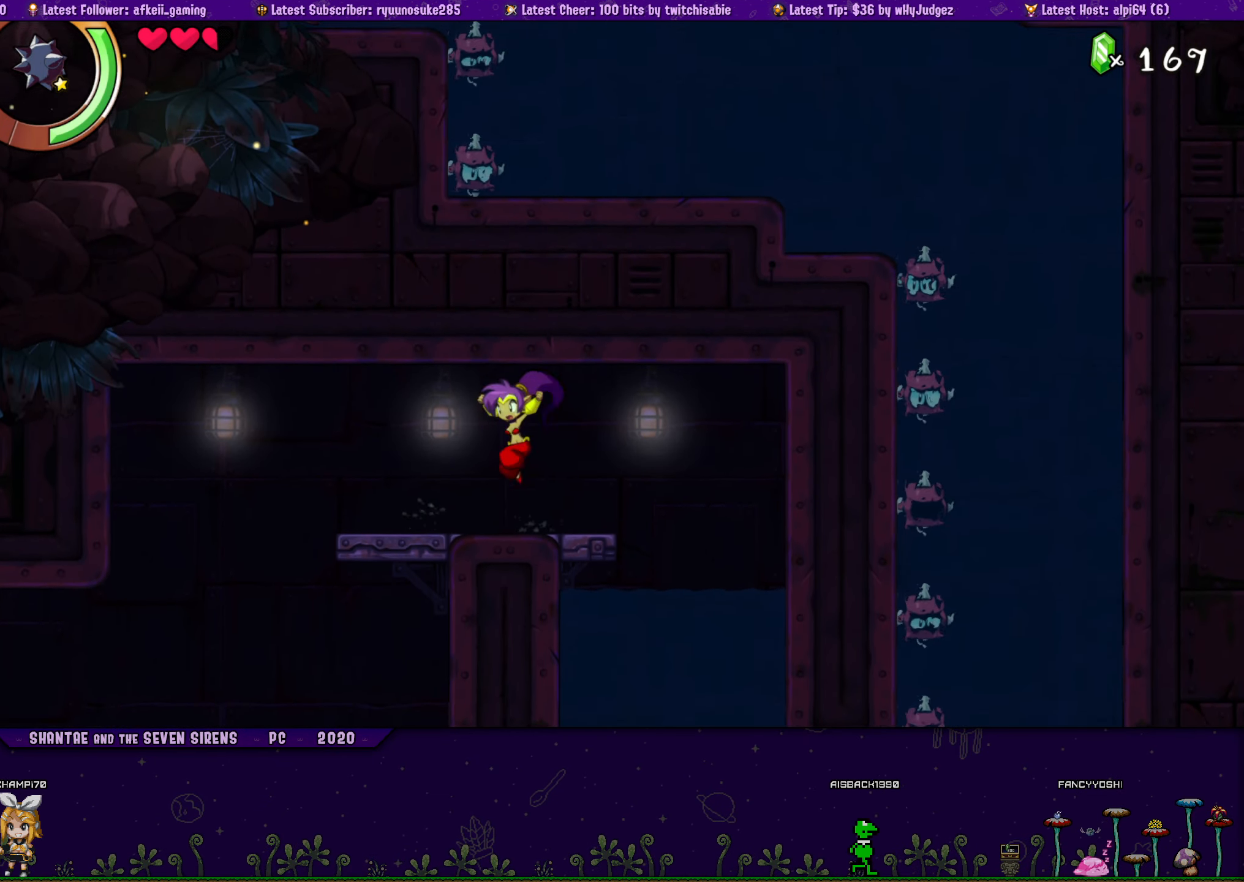
{"buttons": ["CROSS", "DPAD_UP", "DPAD_RIGHT"], "button_events": [[50, "DPAD_UP", "down"], [66, "DPAD_LEFT", "up"], [66, "DPAD_RIGHT", "down"], [116, "CROSS", "down"], [233, "CROSS", "up"], [250, "DPAD_RIGHT", "up"], [266, "DPAD_LEFT", "down"], [283, "DPAD_UP", "up"], [366, "DPAD_UP", "down"], [383, "DPAD_LEFT", "up"], [400, "DPAD_RIGHT", "down"], [466, "CROSS", "down"]]}
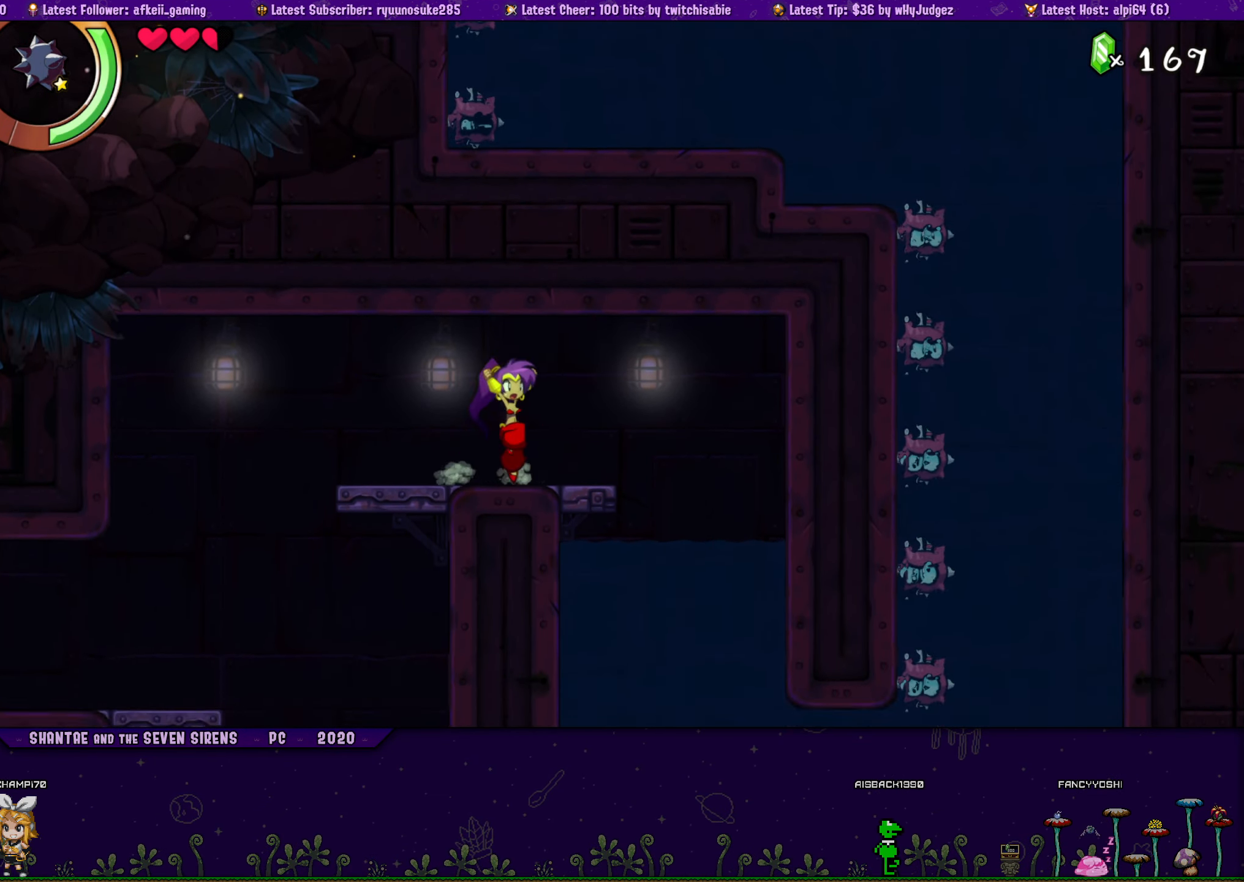
{"buttons": ["DPAD_LEFT"], "button_events": [[66, "CROSS", "up"], [66, "DPAD_LEFT", "down"], [66, "DPAD_RIGHT", "up"], [100, "DPAD_UP", "up"], [200, "DPAD_UP", "down"], [216, "DPAD_LEFT", "up"], [233, "DPAD_RIGHT", "down"], [300, "CROSS", "down"], [400, "CROSS", "up"], [400, "DPAD_RIGHT", "up"], [433, "DPAD_LEFT", "down"], [450, "DPAD_UP", "up"]]}
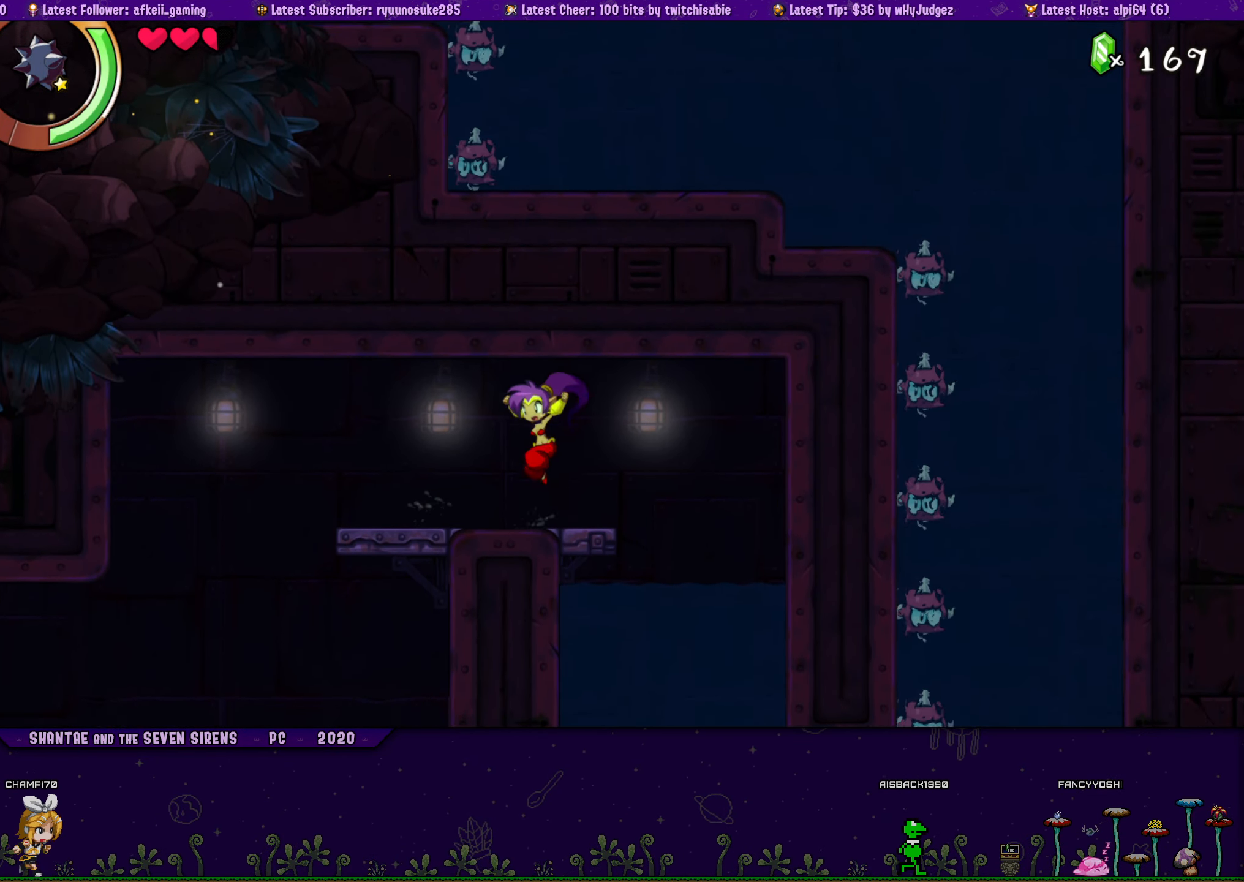
{"buttons": ["CROSS", "DPAD_UP", "DPAD_RIGHT"], "button_events": [[50, "DPAD_UP", "down"], [66, "DPAD_LEFT", "up"], [83, "DPAD_RIGHT", "down"], [133, "CROSS", "down"], [233, "CROSS", "up"], [233, "DPAD_RIGHT", "up"], [266, "DPAD_LEFT", "down"], [283, "DPAD_UP", "up"], [400, "DPAD_UP", "down"], [433, "DPAD_LEFT", "up"], [450, "DPAD_RIGHT", "down"], [483, "CROSS", "down"]]}
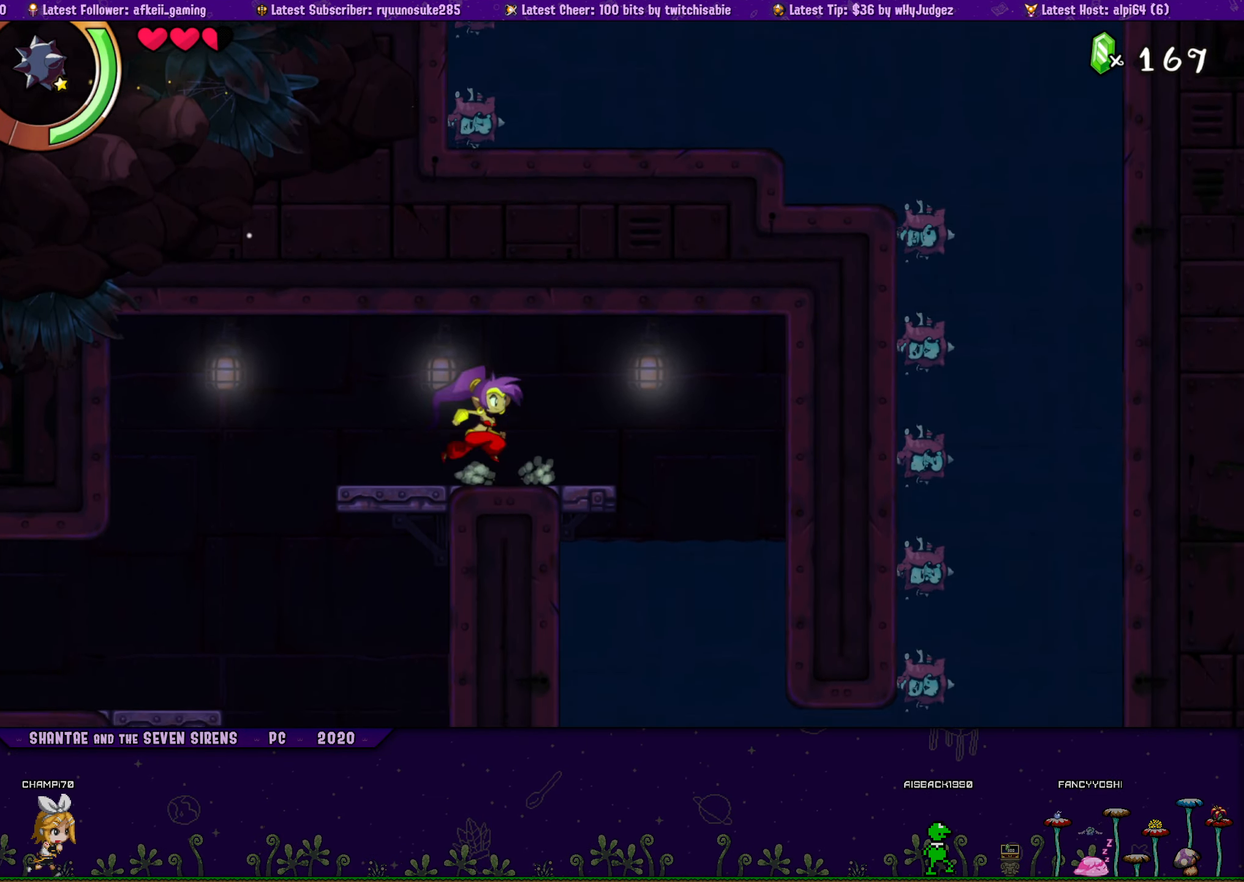
{"buttons": ["DPAD_LEFT"], "button_events": [[83, "CROSS", "up"], [100, "DPAD_RIGHT", "up"], [116, "DPAD_LEFT", "down"], [133, "DPAD_UP", "up"], [250, "DPAD_UP", "down"], [267, "DPAD_LEFT", "up"], [283, "DPAD_RIGHT", "down"], [317, "CROSS", "down"], [433, "CROSS", "up"], [433, "DPAD_RIGHT", "up"], [450, "DPAD_LEFT", "down"], [483, "DPAD_UP", "up"]]}
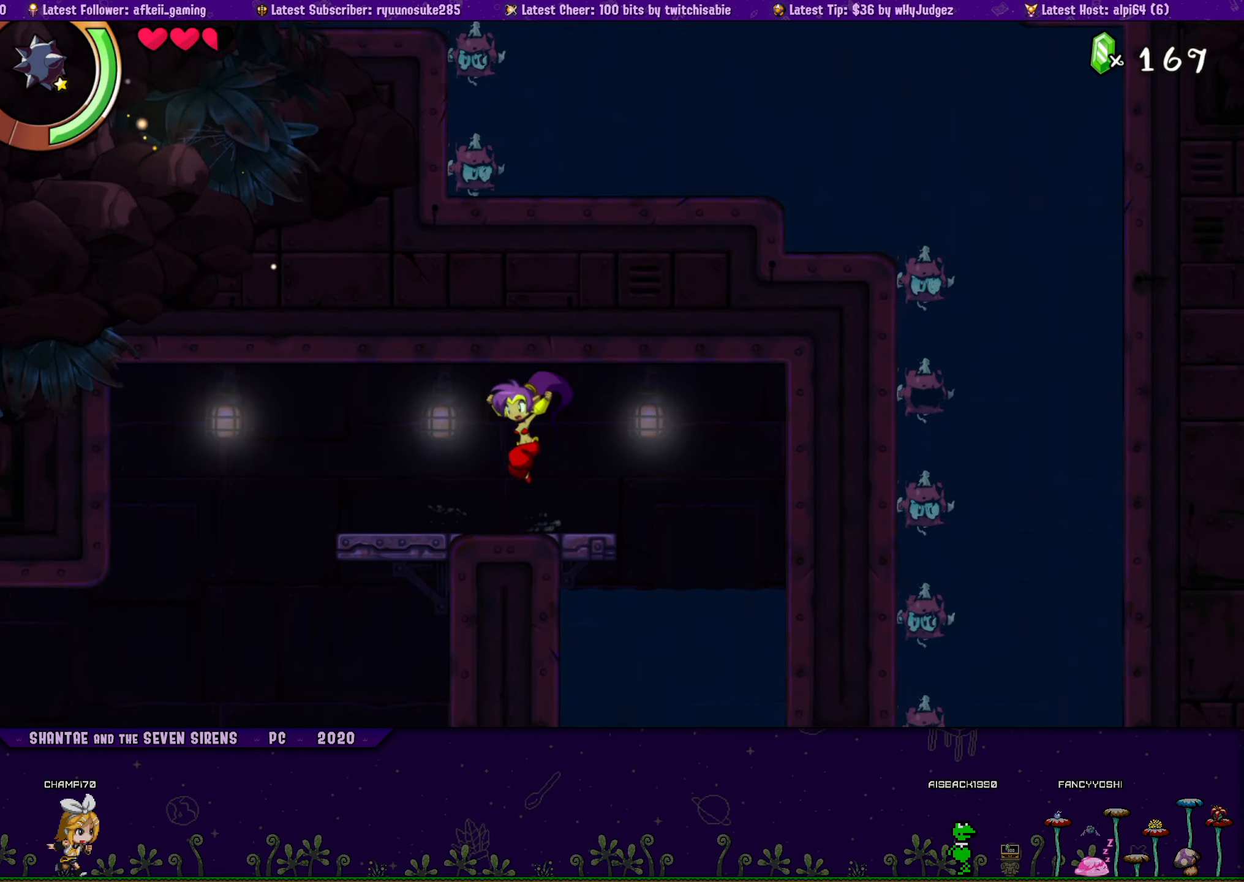
{"buttons": ["DPAD_UP", "DPAD_RIGHT"], "button_events": [[83, "DPAD_UP", "down"], [100, "DPAD_LEFT", "up"], [117, "DPAD_RIGHT", "down"], [167, "CROSS", "down"], [283, "CROSS", "up"], [283, "DPAD_RIGHT", "up"], [317, "DPAD_LEFT", "down"], [350, "DPAD_UP", "up"], [433, "DPAD_UP", "down"], [450, "DPAD_LEFT", "up"], [467, "DPAD_RIGHT", "down"]]}
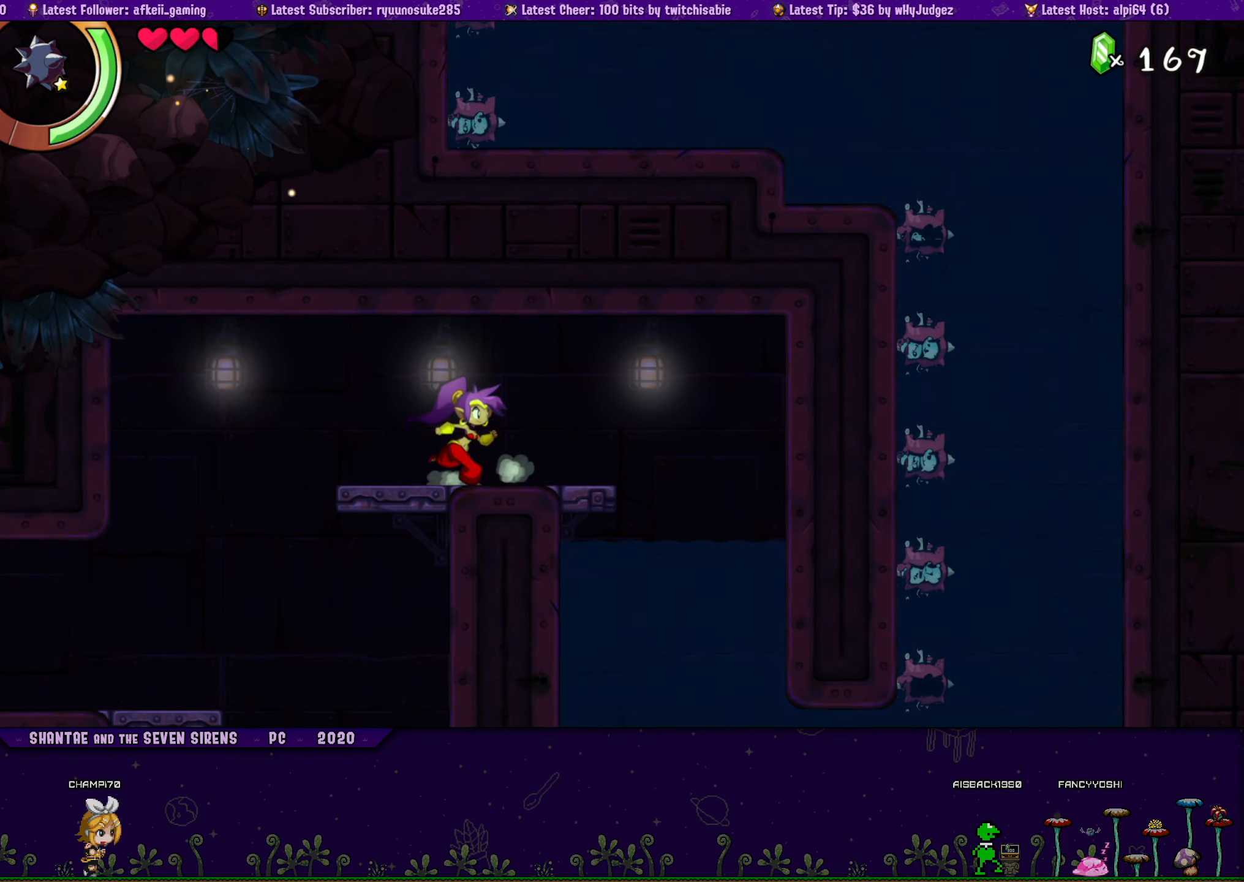
{"buttons": ["DPAD_LEFT"], "button_events": [[17, "CROSS", "down"], [100, "DPAD_RIGHT", "up"], [133, "DPAD_LEFT", "down"], [150, "CROSS", "up"], [150, "DPAD_UP", "up"], [250, "DPAD_UP", "down"], [283, "DPAD_LEFT", "up"], [300, "DPAD_RIGHT", "down"], [350, "CROSS", "down"], [433, "DPAD_RIGHT", "up"], [450, "DPAD_LEFT", "down"], [483, "CROSS", "up"], [483, "DPAD_UP", "up"]]}
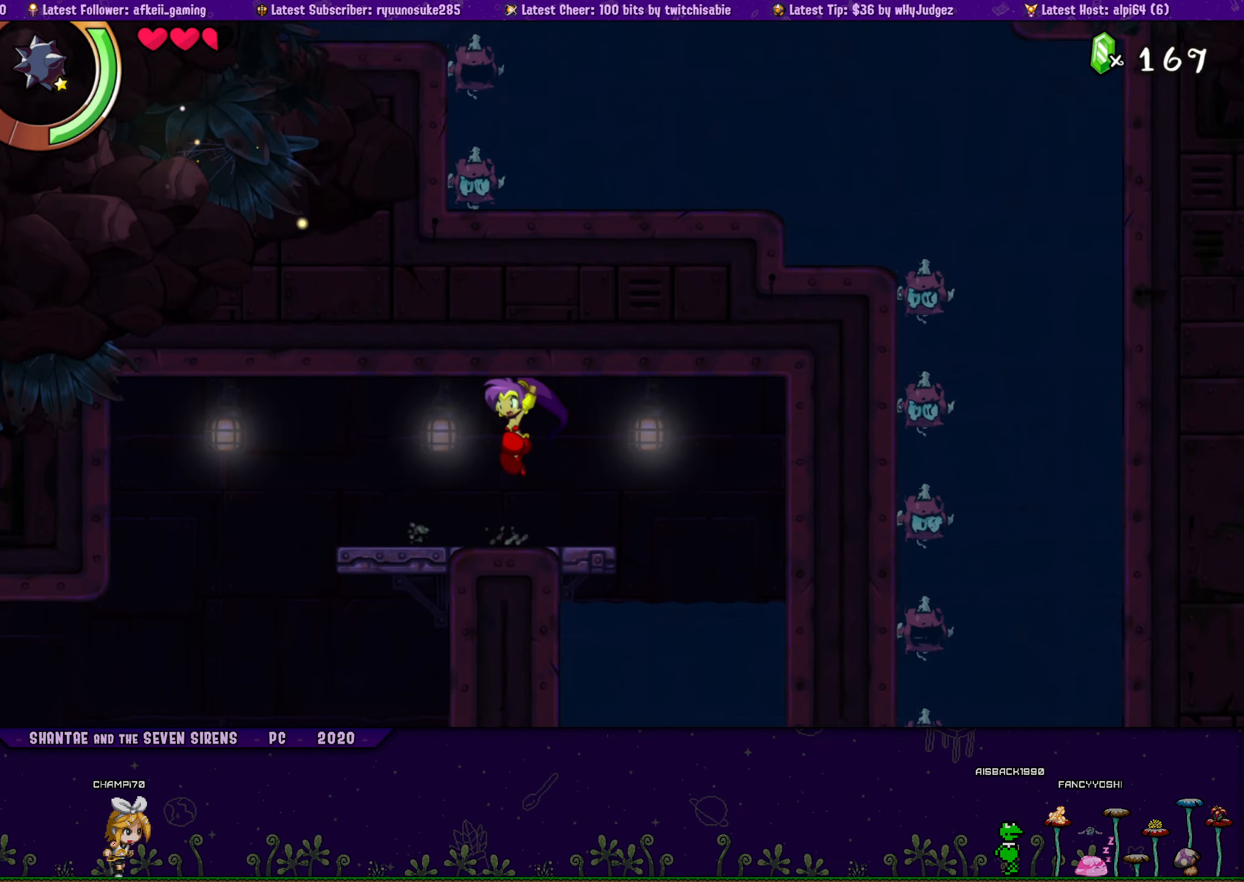
{"buttons": ["CROSS", "DPAD_UP", "DPAD_RIGHT"], "button_events": [[83, "DPAD_UP", "down"], [100, "DPAD_LEFT", "up"], [117, "DPAD_RIGHT", "down"], [183, "CROSS", "down"], [267, "DPAD_RIGHT", "up"], [283, "CROSS", "up"], [300, "DPAD_LEFT", "down"], [317, "DPAD_UP", "up"], [400, "DPAD_UP", "down"], [433, "DPAD_LEFT", "up"], [450, "DPAD_RIGHT", "down"], [483, "CROSS", "down"]]}
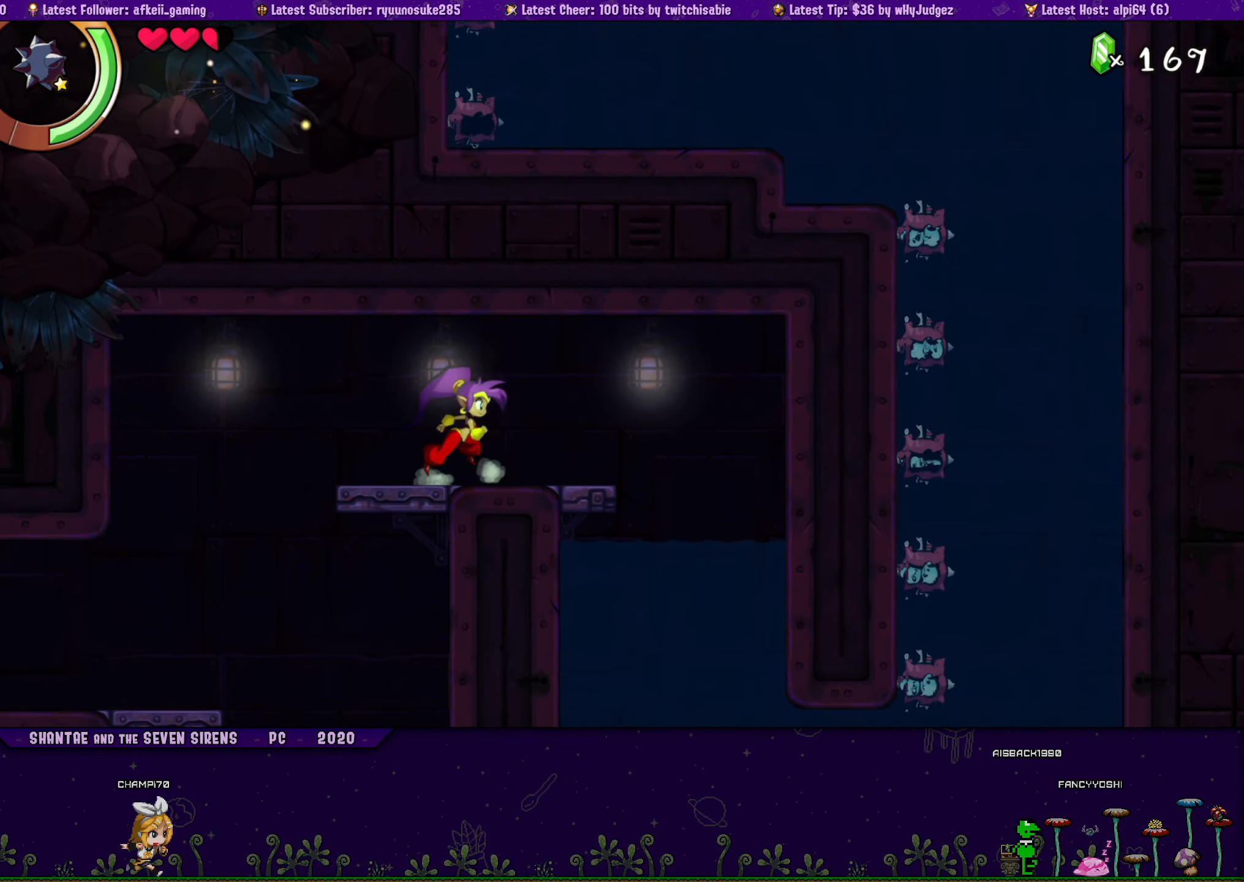
{"buttons": ["DPAD_LEFT"], "button_events": [[100, "CROSS", "up"], [100, "DPAD_RIGHT", "up"], [117, "DPAD_LEFT", "down"], [133, "DPAD_UP", "up"], [233, "DPAD_UP", "down"], [267, "DPAD_LEFT", "up"], [267, "DPAD_RIGHT", "down"], [300, "CROSS", "down"], [400, "CROSS", "up"], [417, "DPAD_RIGHT", "up"], [450, "DPAD_LEFT", "down"], [467, "DPAD_UP", "up"]]}
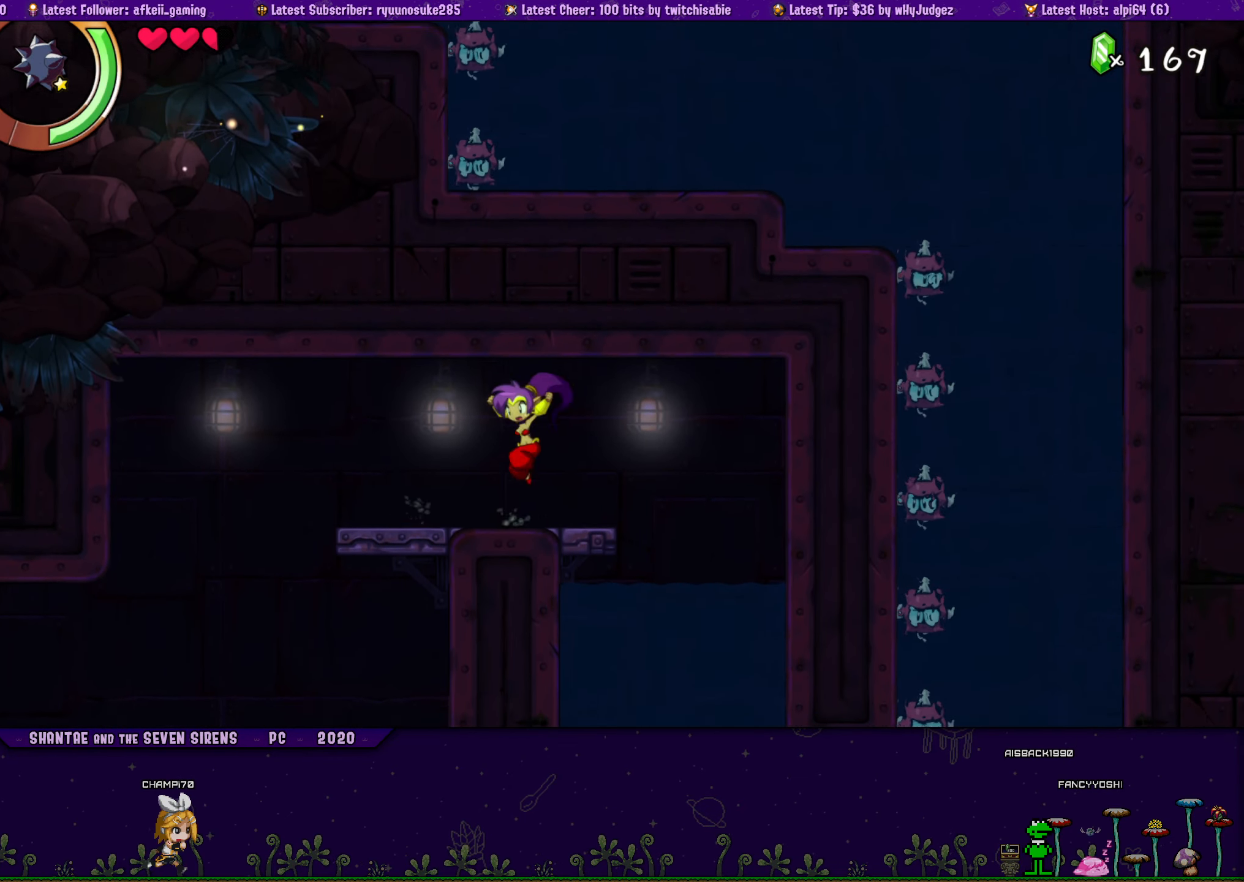
{"buttons": ["CROSS", "DPAD_UP", "DPAD_RIGHT"], "button_events": [[83, "DPAD_UP", "down"], [100, "DPAD_LEFT", "up"], [117, "DPAD_RIGHT", "down"], [150, "CROSS", "down"], [233, "DPAD_RIGHT", "up"], [267, "CROSS", "up"], [267, "DPAD_LEFT", "down"], [283, "DPAD_UP", "up"], [383, "DPAD_UP", "down"], [417, "DPAD_LEFT", "up"], [433, "DPAD_RIGHT", "down"], [483, "CROSS", "down"]]}
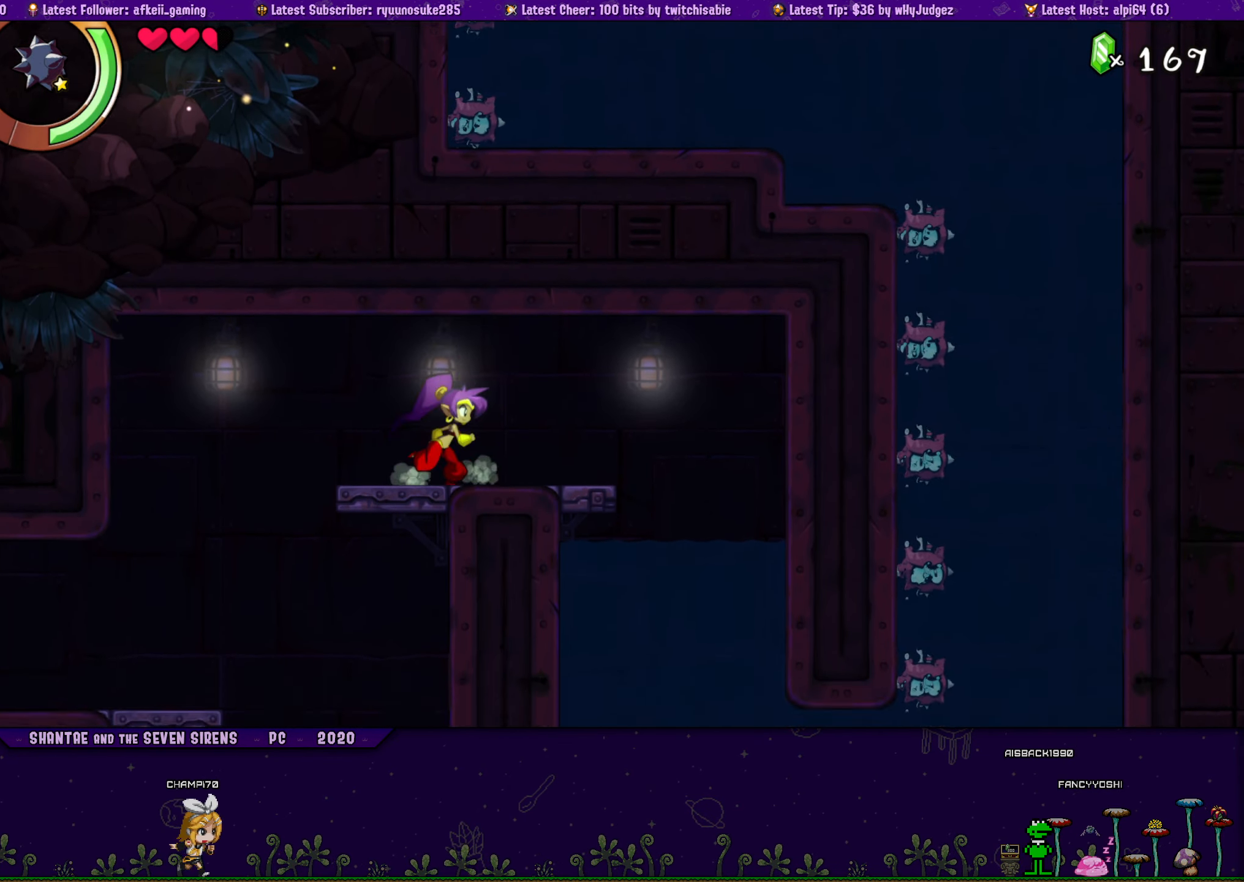
{"buttons": ["DPAD_LEFT"], "button_events": [[83, "CROSS", "up"], [100, "DPAD_RIGHT", "up"], [133, "DPAD_LEFT", "down"], [150, "DPAD_UP", "up"], [250, "DPAD_UP", "down"], [267, "DPAD_LEFT", "up"], [300, "DPAD_RIGHT", "down"], [317, "CROSS", "down"], [433, "CROSS", "up"], [433, "DPAD_RIGHT", "up"], [450, "DPAD_LEFT", "down"], [467, "DPAD_UP", "up"]]}
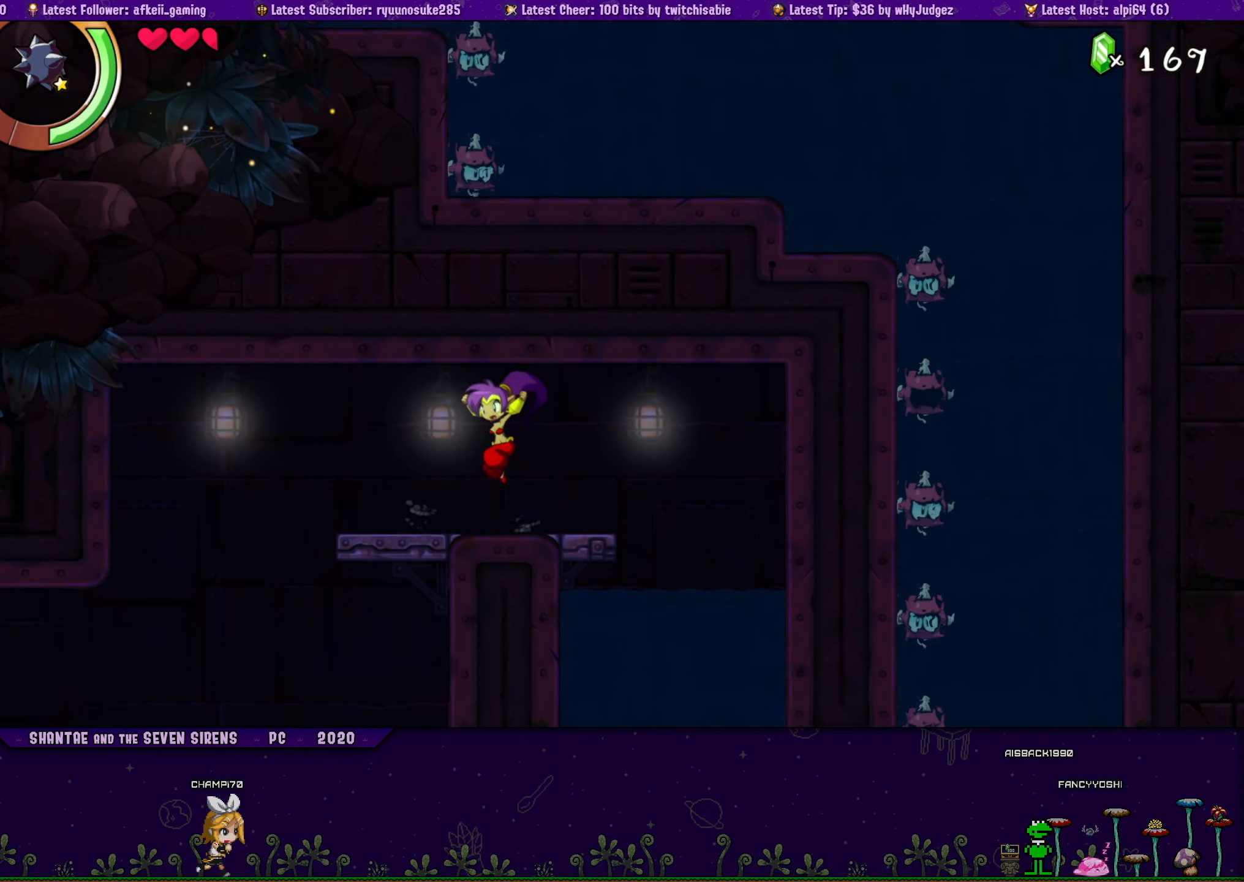
{"buttons": ["CROSS", "DPAD_UP", "DPAD_RIGHT"], "button_events": [[67, "DPAD_UP", "down"], [100, "DPAD_LEFT", "up"], [100, "DPAD_RIGHT", "down"], [167, "CROSS", "down"], [250, "DPAD_RIGHT", "up"], [267, "CROSS", "up"], [283, "DPAD_LEFT", "down"], [300, "DPAD_UP", "up"], [400, "DPAD_UP", "down"], [417, "DPAD_LEFT", "up"], [433, "DPAD_RIGHT", "down"], [500, "CROSS", "down"]]}
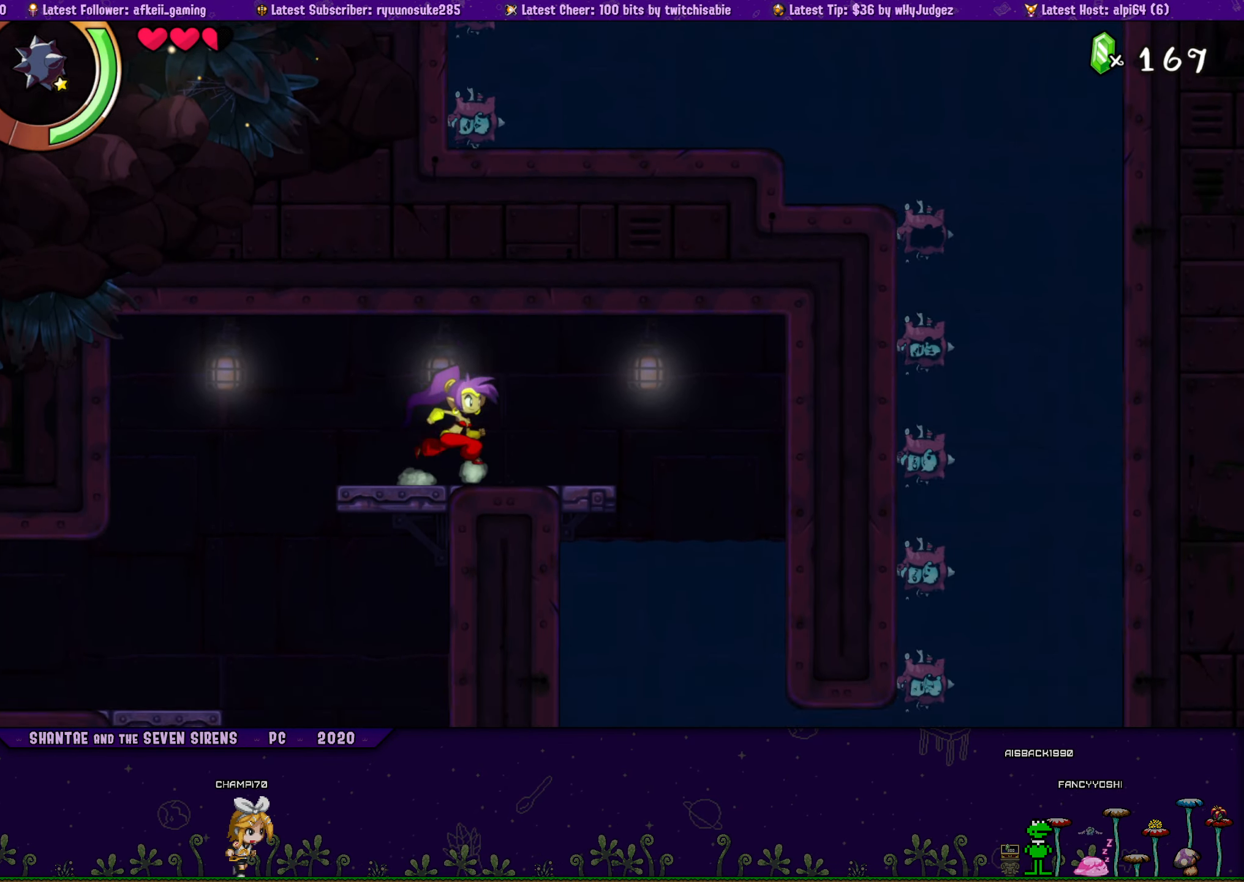
{"buttons": ["DPAD_LEFT"], "button_events": [[100, "CROSS", "up"], [100, "DPAD_RIGHT", "up"], [117, "DPAD_LEFT", "down"], [133, "DPAD_UP", "up"], [233, "DPAD_UP", "down"], [250, "DPAD_LEFT", "up"], [267, "DPAD_RIGHT", "down"], [333, "CROSS", "down"], [417, "DPAD_RIGHT", "up"], [450, "DPAD_LEFT", "down"], [467, "CROSS", "up"], [467, "DPAD_UP", "up"]]}
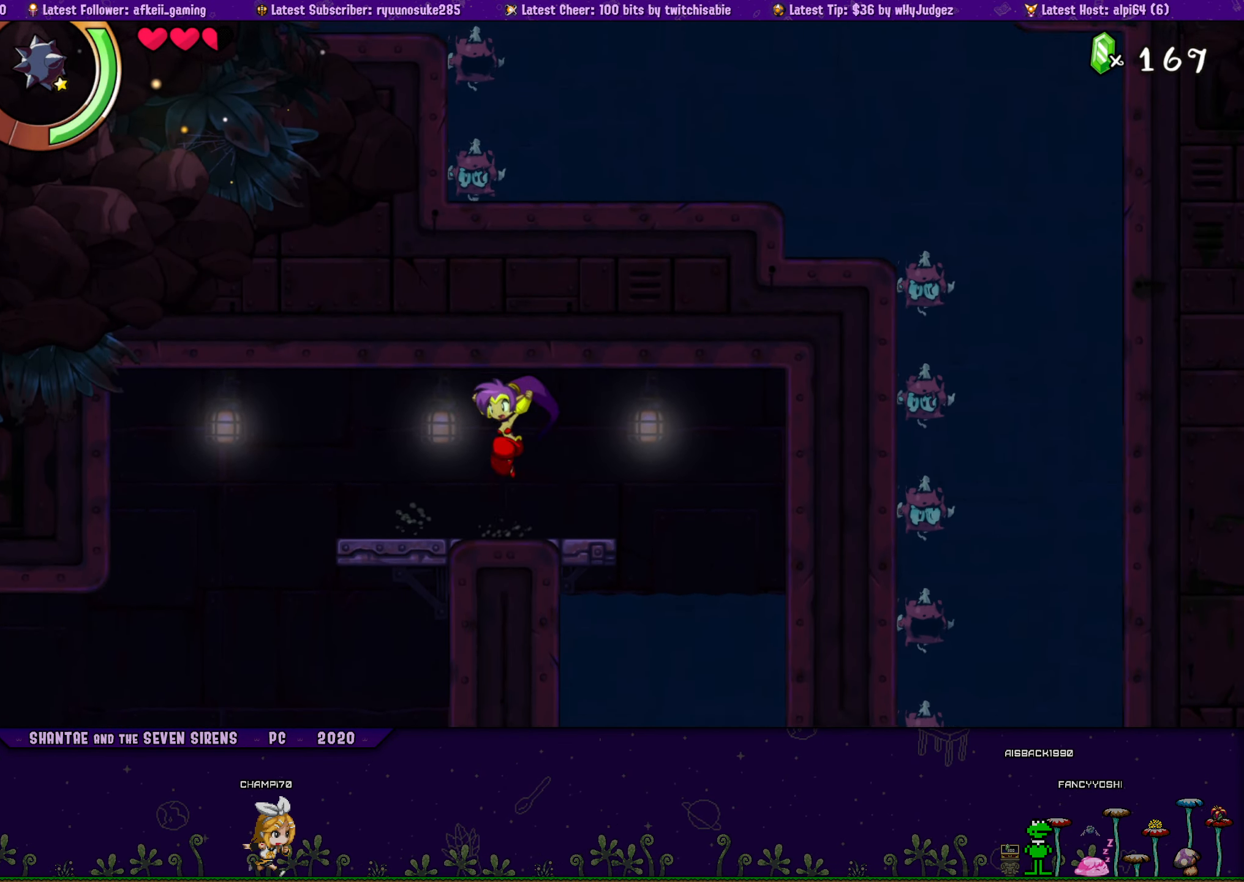
{"buttons": ["CROSS", "DPAD_UP", "DPAD_RIGHT"], "button_events": [[50, "DPAD_UP", "down"], [67, "DPAD_LEFT", "up"], [83, "DPAD_RIGHT", "down"], [150, "CROSS", "down"], [250, "CROSS", "up"], [267, "DPAD_RIGHT", "up"], [283, "DPAD_LEFT", "down"], [300, "DPAD_UP", "up"], [400, "DPAD_LEFT", "up"], [400, "DPAD_UP", "down"], [417, "DPAD_RIGHT", "down"], [467, "CROSS", "down"]]}
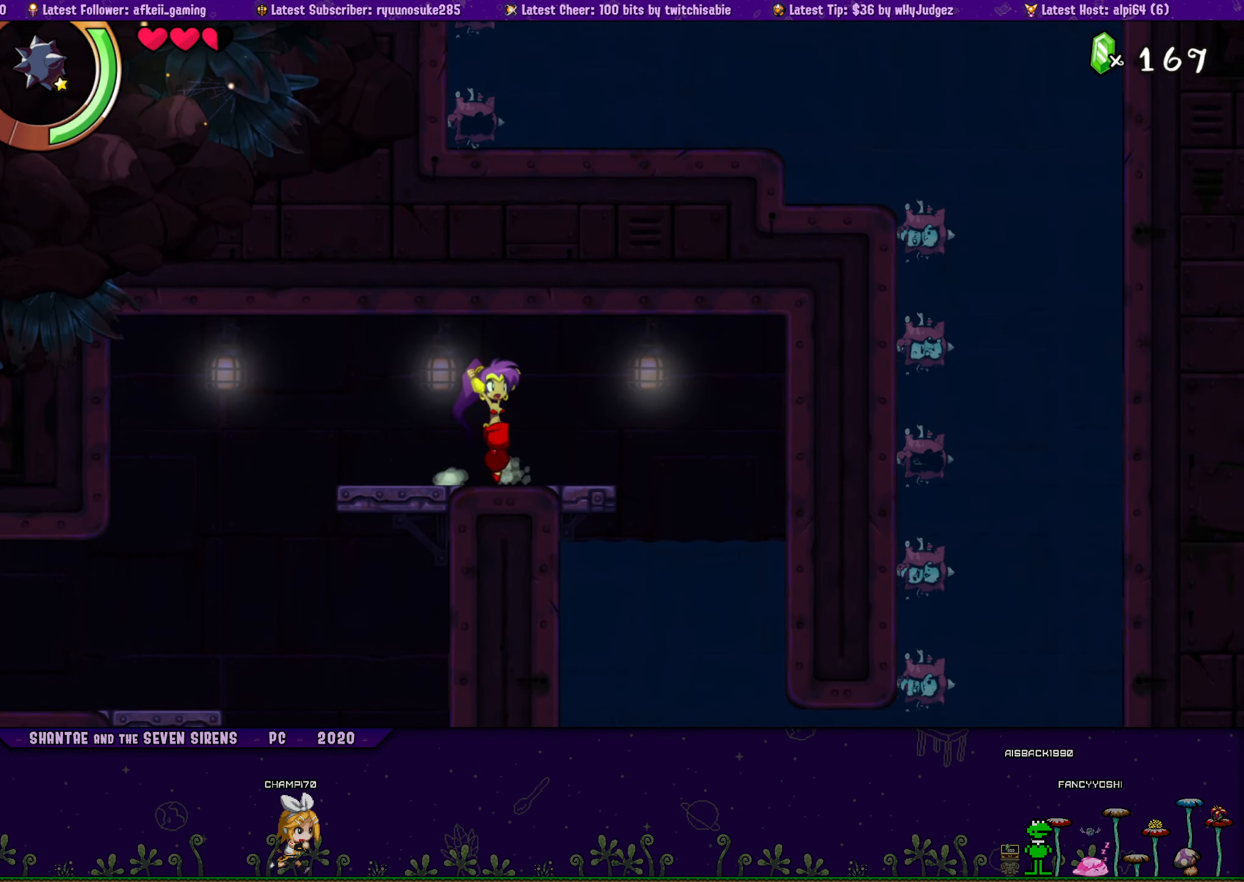
{"buttons": ["DPAD_LEFT"], "button_events": [[83, "CROSS", "up"], [83, "DPAD_RIGHT", "up"], [100, "DPAD_LEFT", "down"], [117, "DPAD_UP", "up"], [200, "DPAD_UP", "down"], [233, "DPAD_LEFT", "up"], [233, "DPAD_RIGHT", "down"], [284, "CROSS", "down"], [400, "CROSS", "up"], [400, "DPAD_RIGHT", "up"], [417, "DPAD_LEFT", "down"], [434, "DPAD_UP", "up"]]}
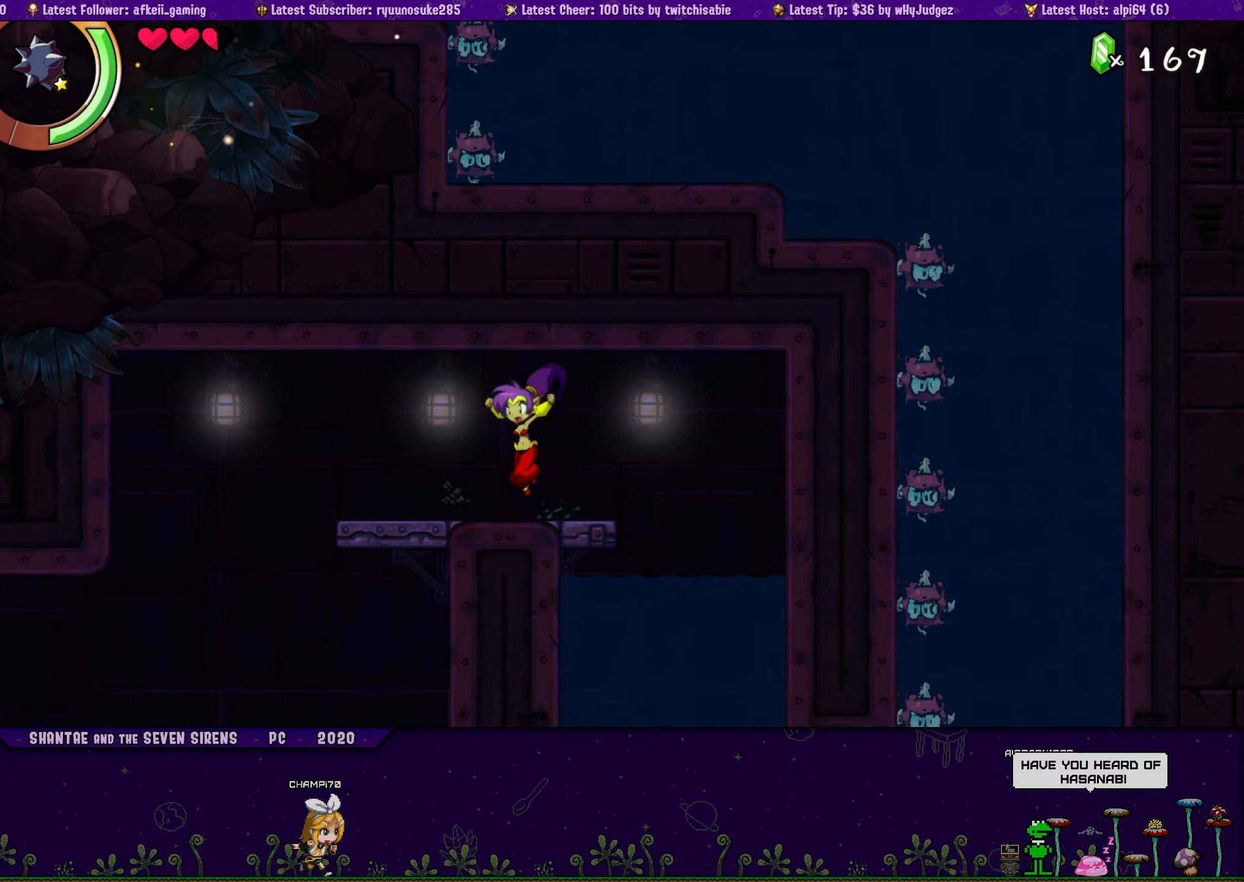
{"buttons": ["CROSS", "DPAD_UP", "DPAD_RIGHT"], "button_events": [[50, "DPAD_UP", "down"], [67, "DPAD_LEFT", "up"], [84, "DPAD_RIGHT", "down"], [117, "CROSS", "down"], [234, "CROSS", "up"], [234, "DPAD_RIGHT", "up"], [250, "DPAD_LEFT", "down"], [267, "DPAD_UP", "up"], [367, "DPAD_UP", "down"], [384, "DPAD_LEFT", "up"], [384, "DPAD_RIGHT", "down"], [450, "CROSS", "down"]]}
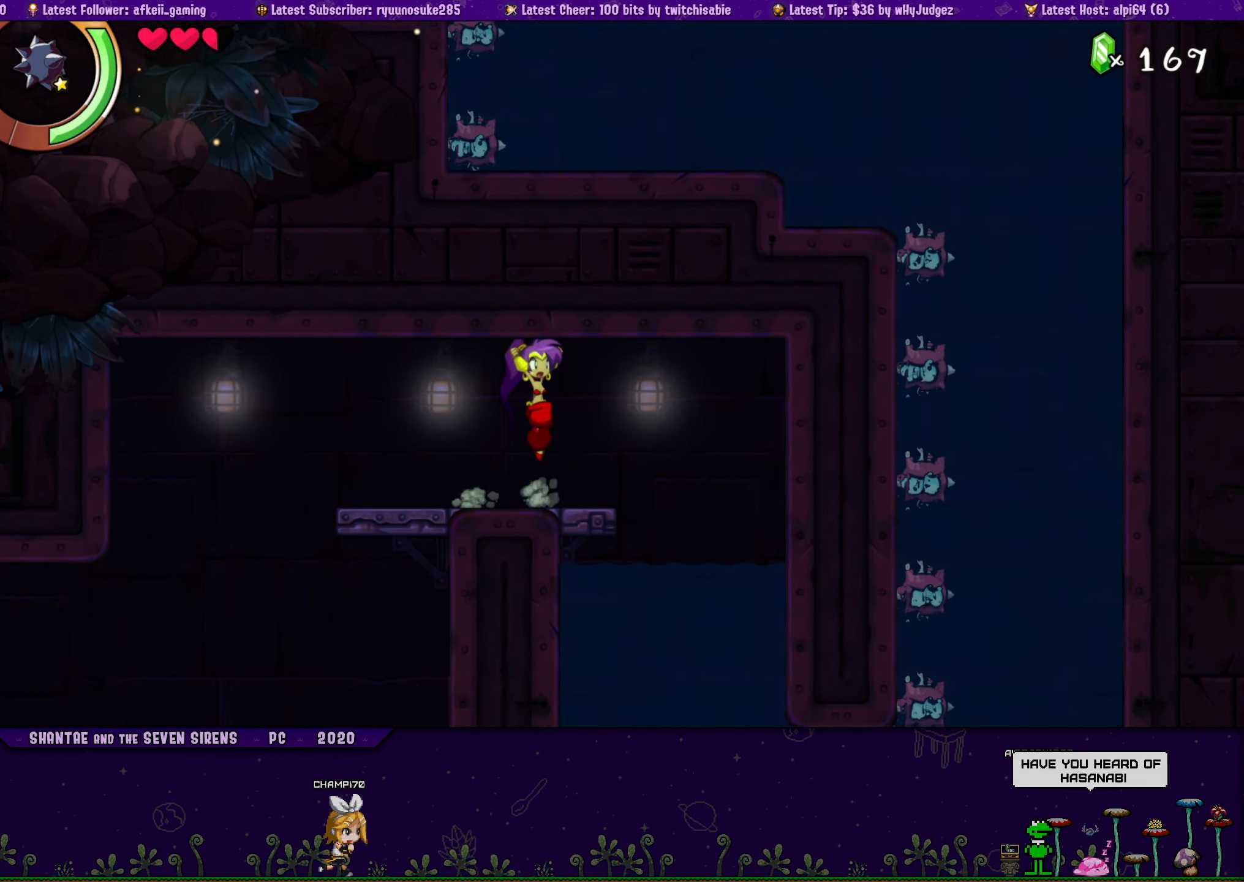
{"buttons": ["DPAD_LEFT"], "button_events": [[50, "CROSS", "up"], [84, "DPAD_RIGHT", "up"], [100, "DPAD_LEFT", "down"], [117, "DPAD_UP", "up"], [234, "DPAD_LEFT", "up"], [234, "DPAD_UP", "down"], [250, "DPAD_RIGHT", "down"], [284, "CROSS", "down"], [400, "CROSS", "up"], [400, "DPAD_RIGHT", "up"], [417, "DPAD_LEFT", "down"], [434, "DPAD_UP", "up"]]}
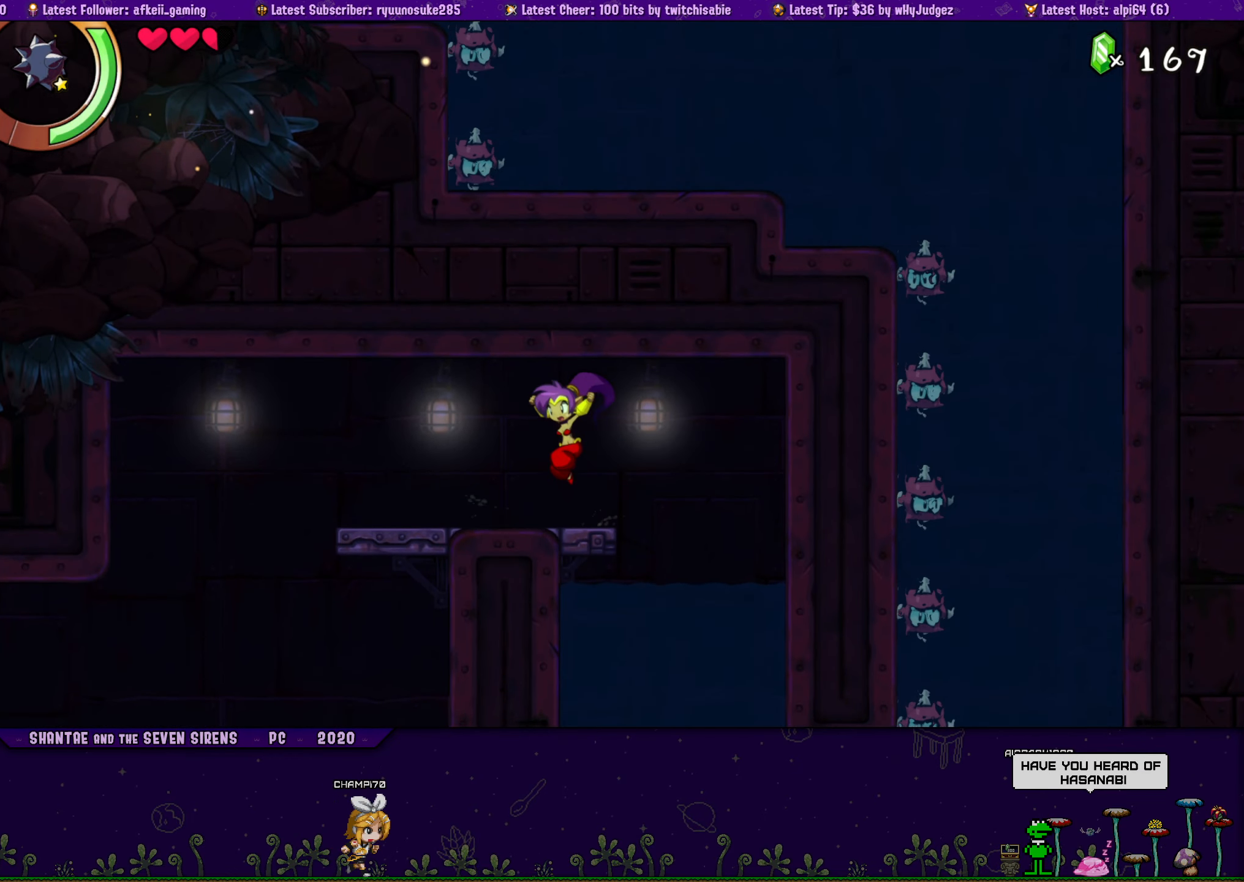
{"buttons": ["CROSS", "DPAD_UP", "DPAD_RIGHT"], "button_events": [[67, "DPAD_UP", "down"], [84, "DPAD_LEFT", "up"], [100, "DPAD_RIGHT", "down"], [134, "CROSS", "down"], [250, "CROSS", "up"], [250, "DPAD_RIGHT", "up"], [284, "DPAD_LEFT", "down"], [284, "DPAD_UP", "up"], [400, "DPAD_UP", "down"], [434, "DPAD_LEFT", "up"], [434, "DPAD_RIGHT", "down"], [500, "CROSS", "down"]]}
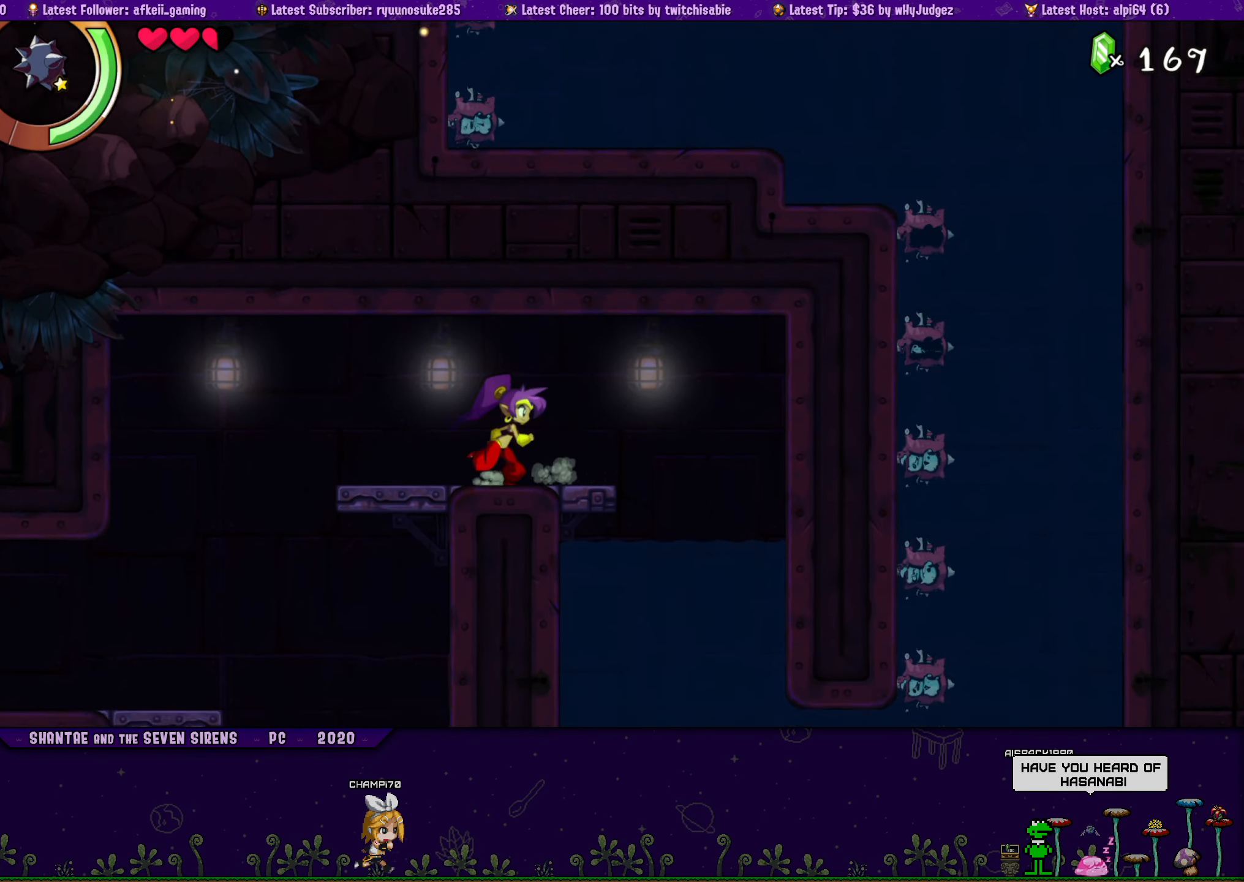
{"buttons": ["DPAD_LEFT"], "button_events": [[84, "DPAD_RIGHT", "up"], [100, "CROSS", "up"], [117, "DPAD_LEFT", "down"], [134, "DPAD_UP", "up"], [250, "DPAD_UP", "down"], [267, "DPAD_LEFT", "up"], [284, "DPAD_RIGHT", "down"], [350, "CROSS", "down"], [450, "CROSS", "up"], [467, "DPAD_RIGHT", "up"], [484, "DPAD_LEFT", "down"], [500, "DPAD_UP", "up"]]}
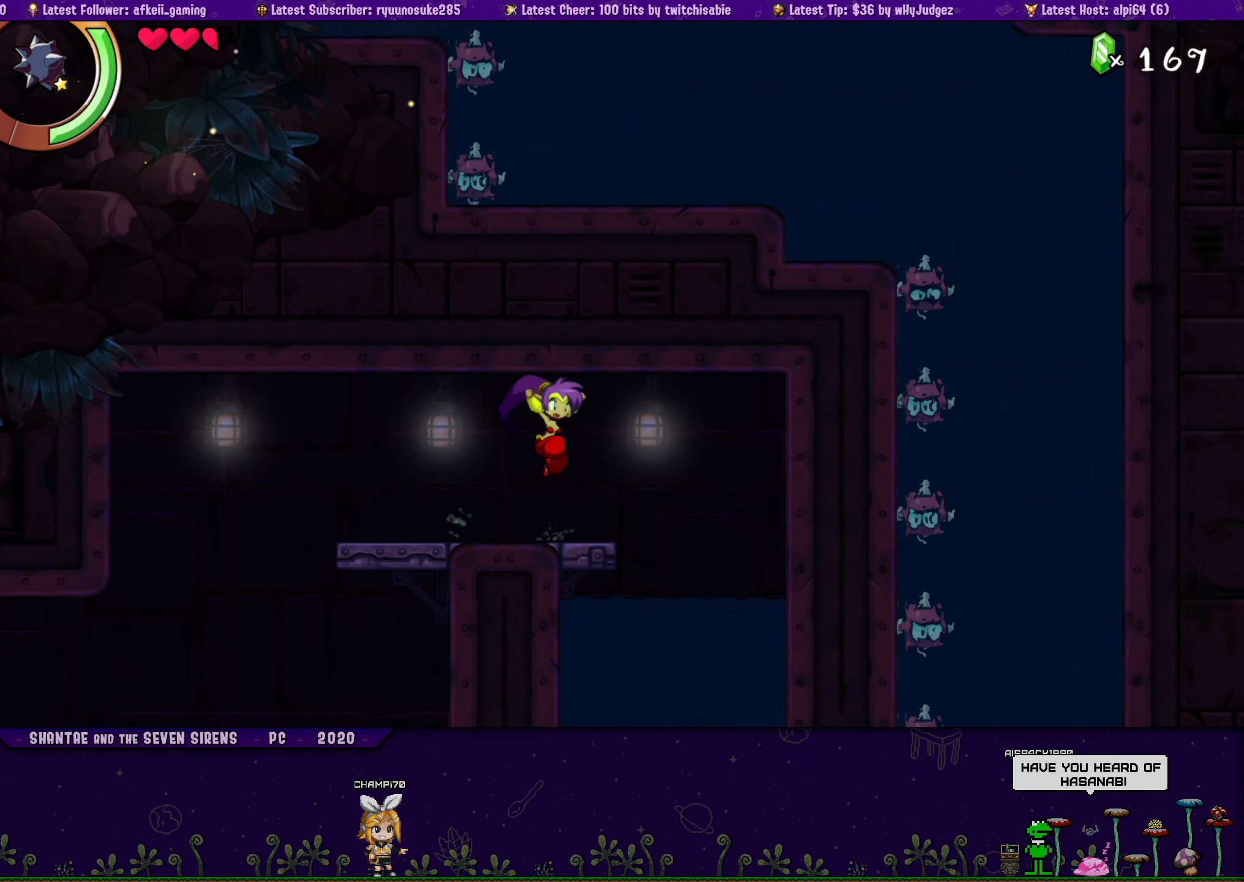
{"buttons": ["DPAD_UP"], "button_events": [[134, "DPAD_UP", "down"], [167, "DPAD_LEFT", "up"], [184, "DPAD_RIGHT", "down"], [217, "CROSS", "down"], [334, "DPAD_RIGHT", "up"], [350, "CROSS", "up"], [367, "DPAD_LEFT", "down"], [384, "DPAD_UP", "up"], [484, "DPAD_UP", "down"], [500, "DPAD_LEFT", "up"]]}